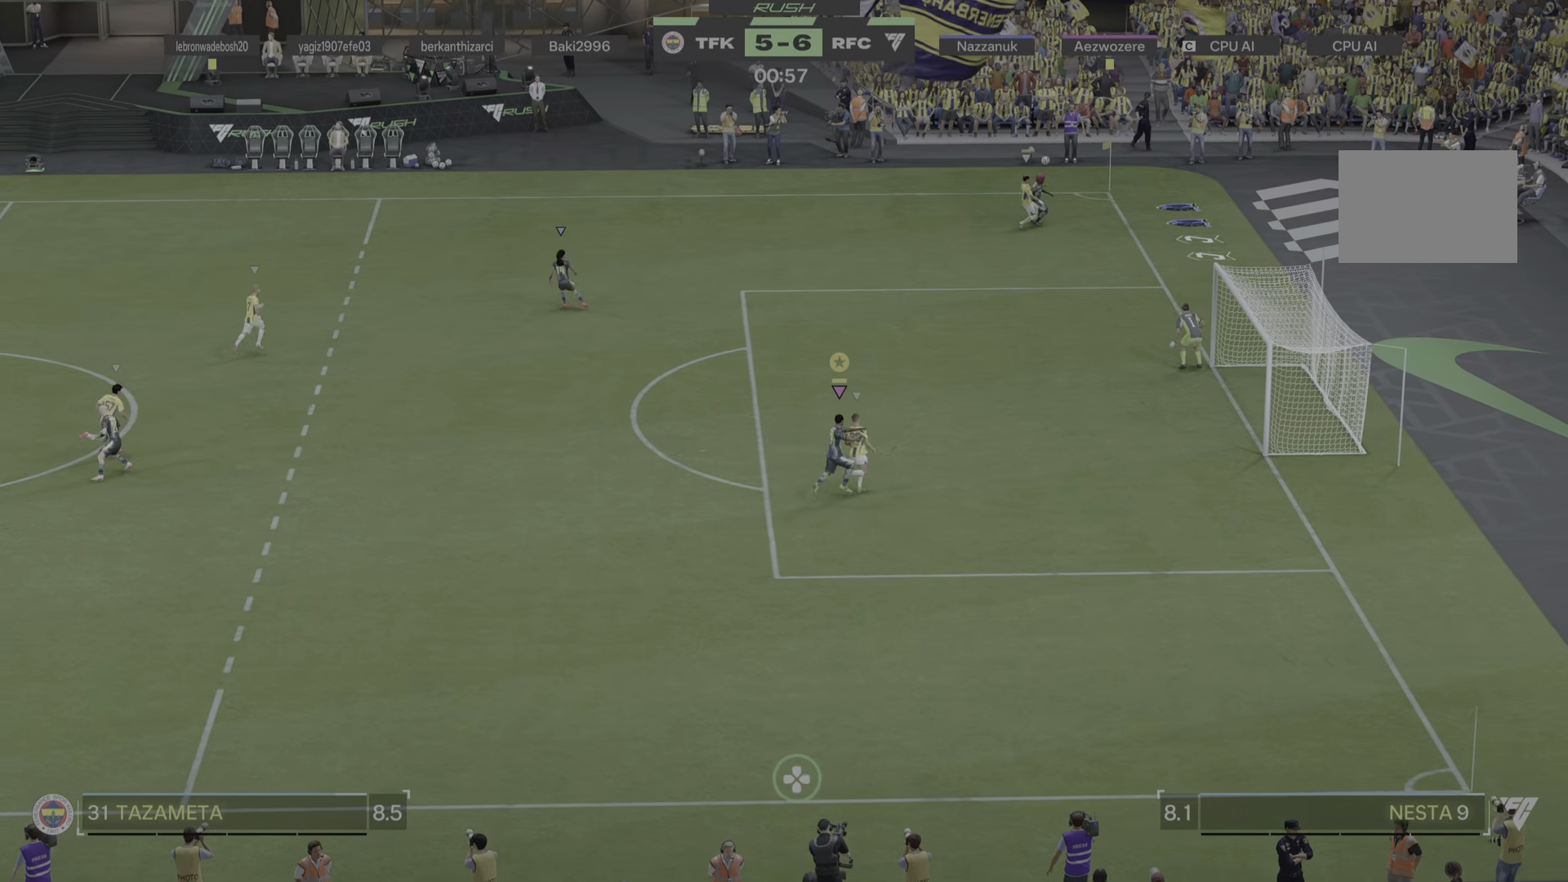
Gameplay with a controller (PlayStation layout); each line is a JSON object with the inputs held at the frame after it (dt_ms = milliseconds from this image to that frame). "events" lists button and stick changes between this image and that frame as [ms after this image, input, new state], when the widget could be followed in between. Not read: L3 R3.
{"dt_ms": 500, "buttons": [], "left_stick": "up", "right_stick": "center", "events": [[166, "left_stick", "up-right"], [367, "left_stick", "up"]]}
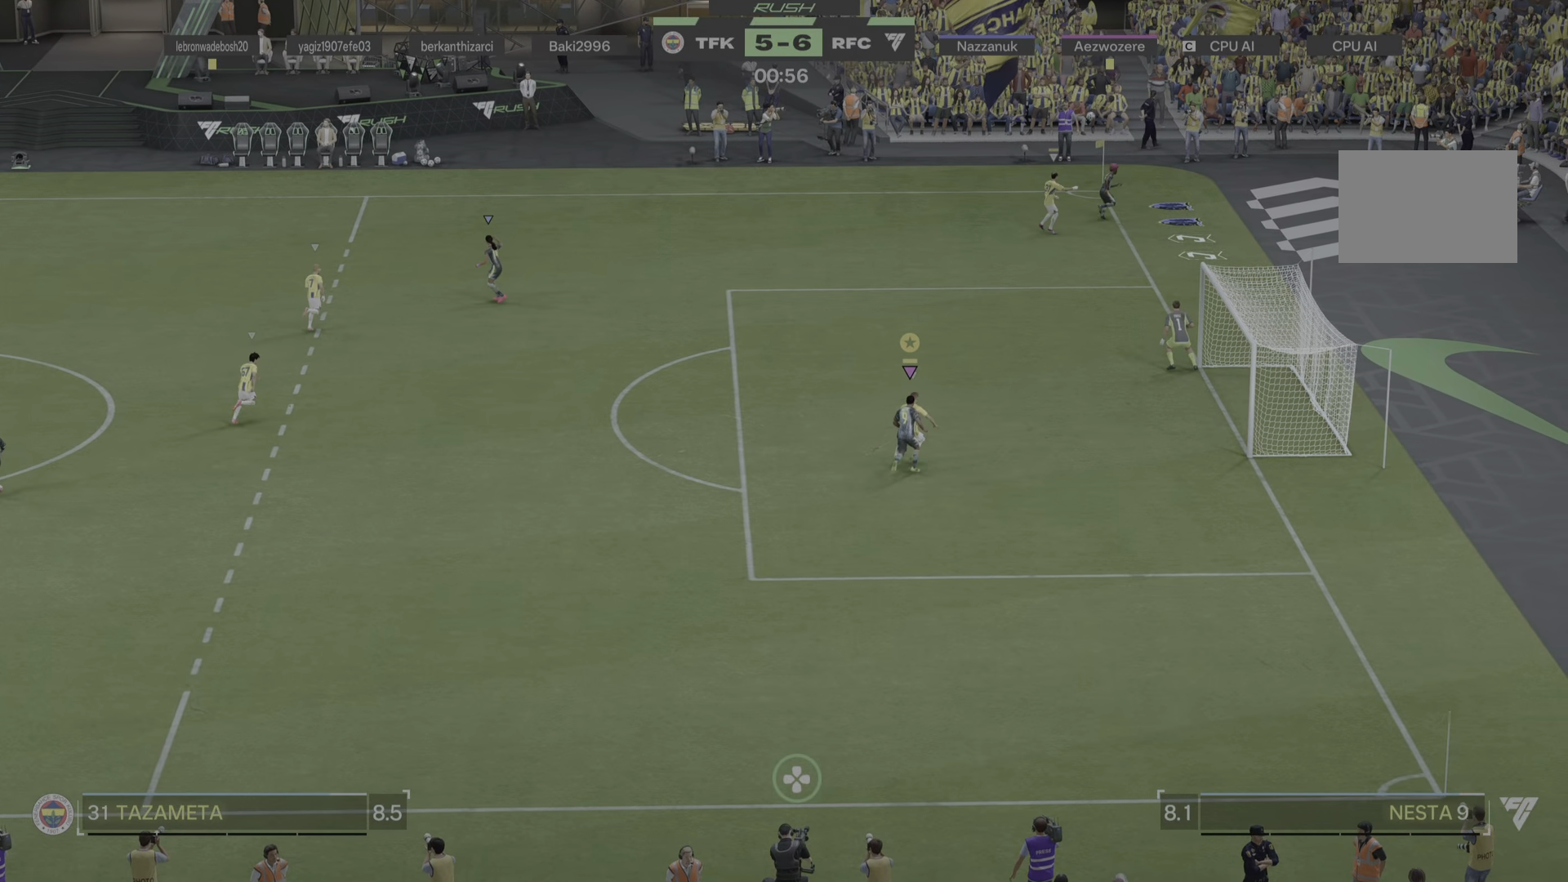
{"dt_ms": 501, "buttons": [], "left_stick": "up-left", "right_stick": "center", "events": [[400, "left_stick", "up-left"]]}
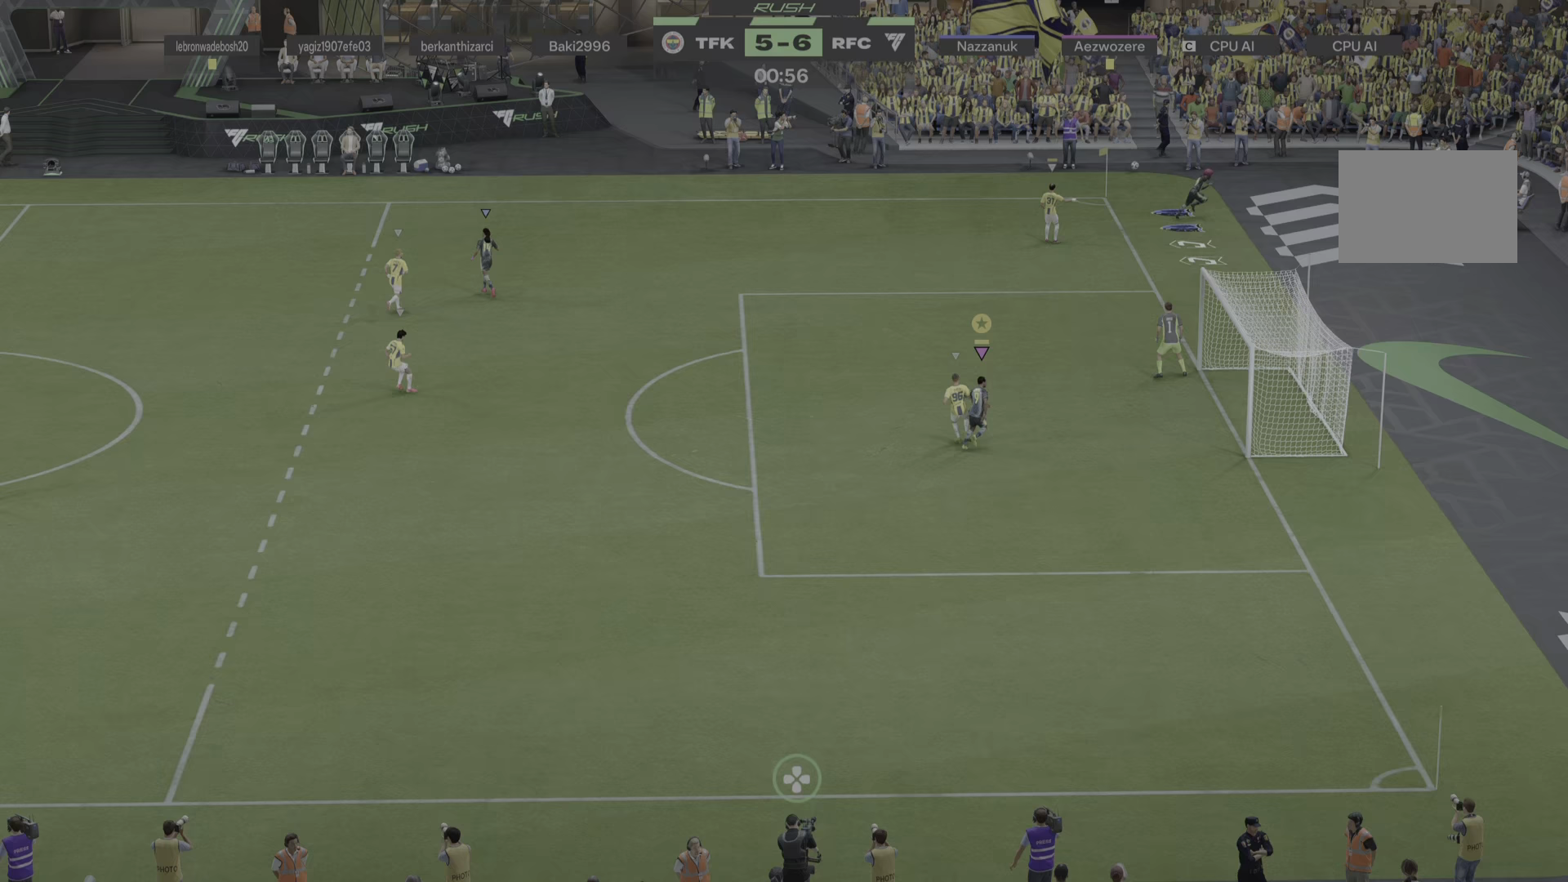
{"dt_ms": 501, "buttons": [], "left_stick": "center", "right_stick": "center", "events": [[267, "left_stick", "left"], [484, "left_stick", "center"]]}
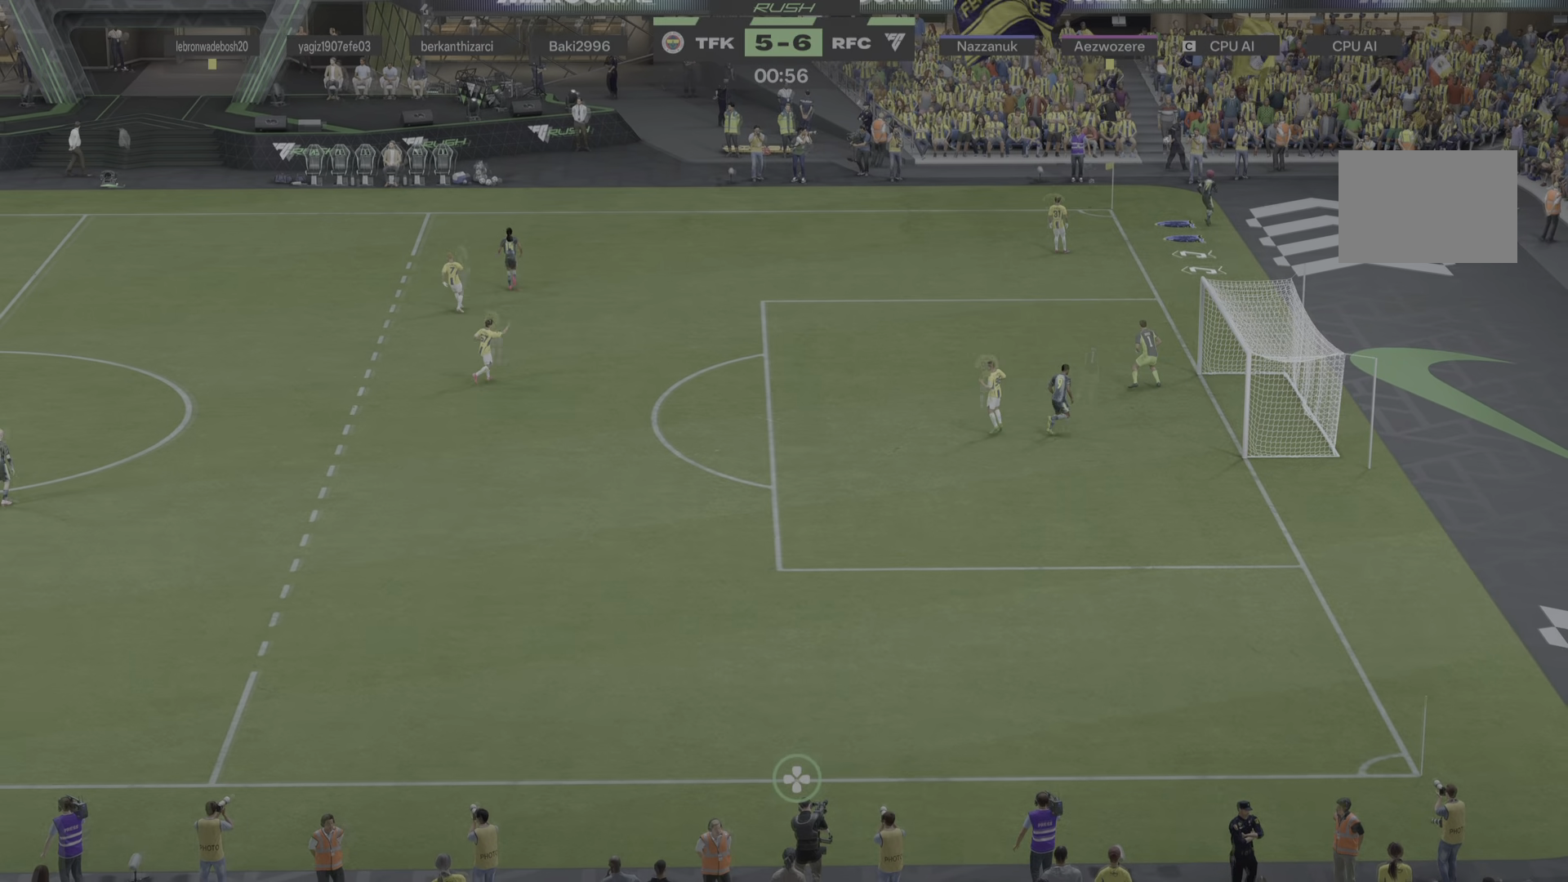
{"dt_ms": 500, "buttons": [], "left_stick": "left", "right_stick": "center", "events": [[283, "left_stick", "left"]]}
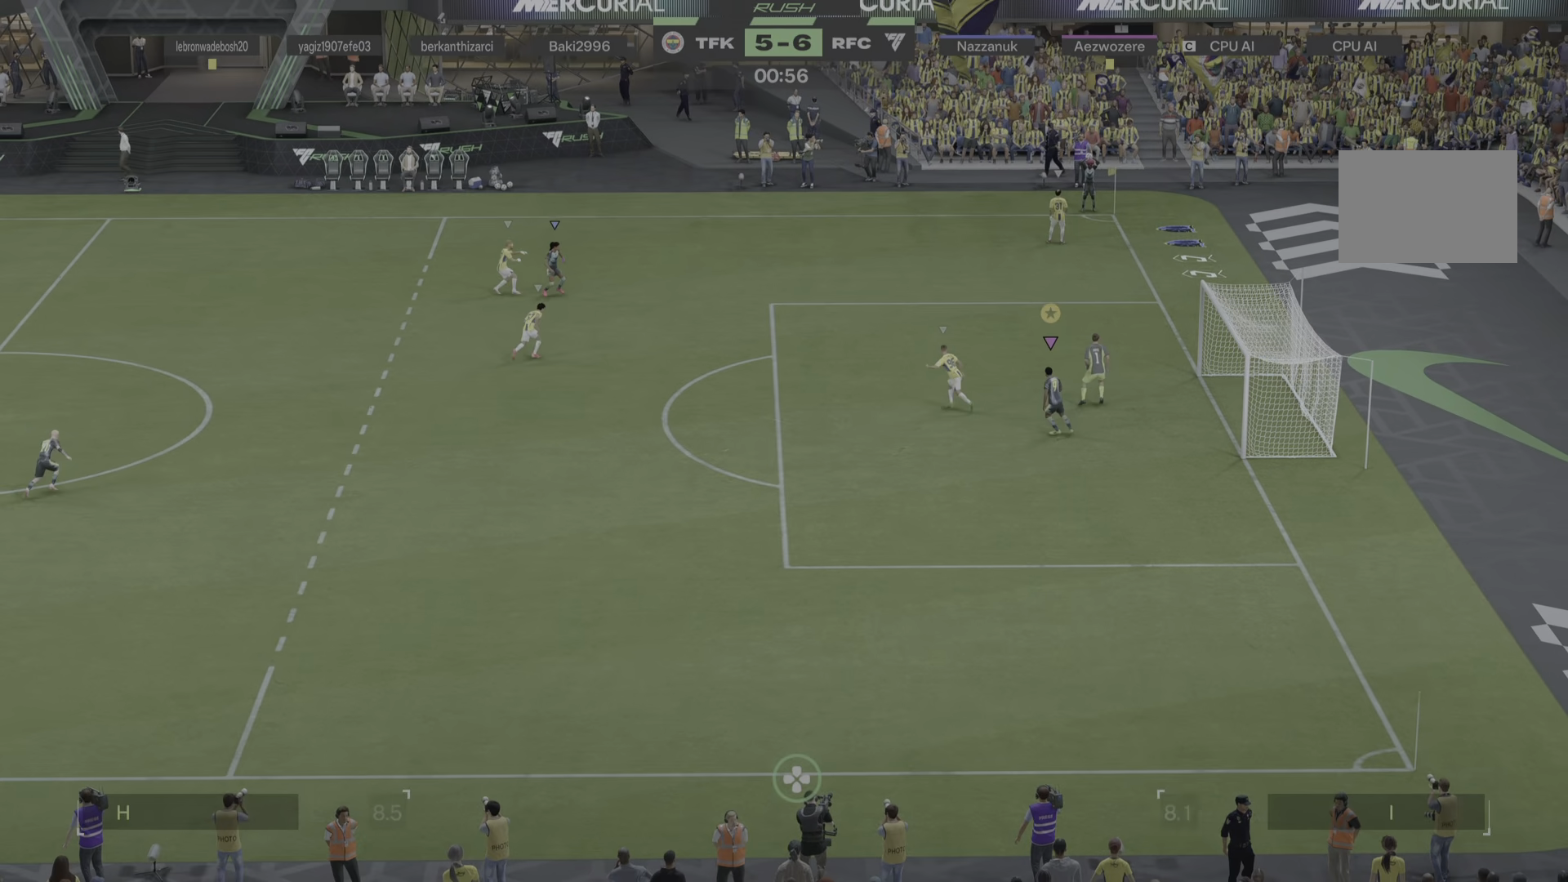
{"dt_ms": 501, "buttons": [], "left_stick": "up-left", "right_stick": "center"}
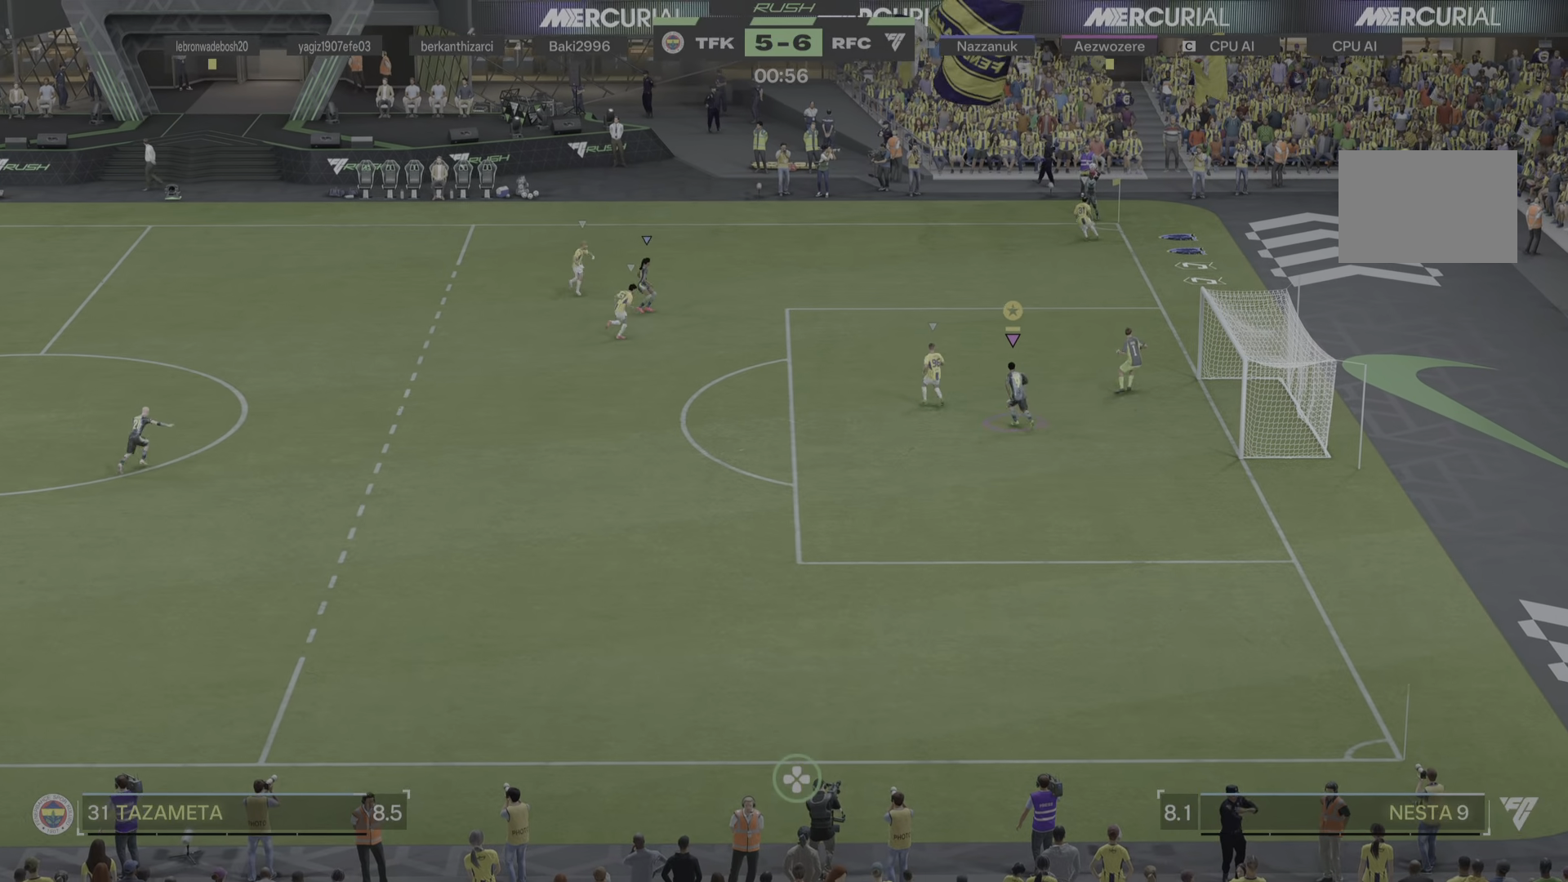
{"dt_ms": 500, "buttons": [], "left_stick": "up", "right_stick": "center", "events": [[83, "left_stick", "up"]]}
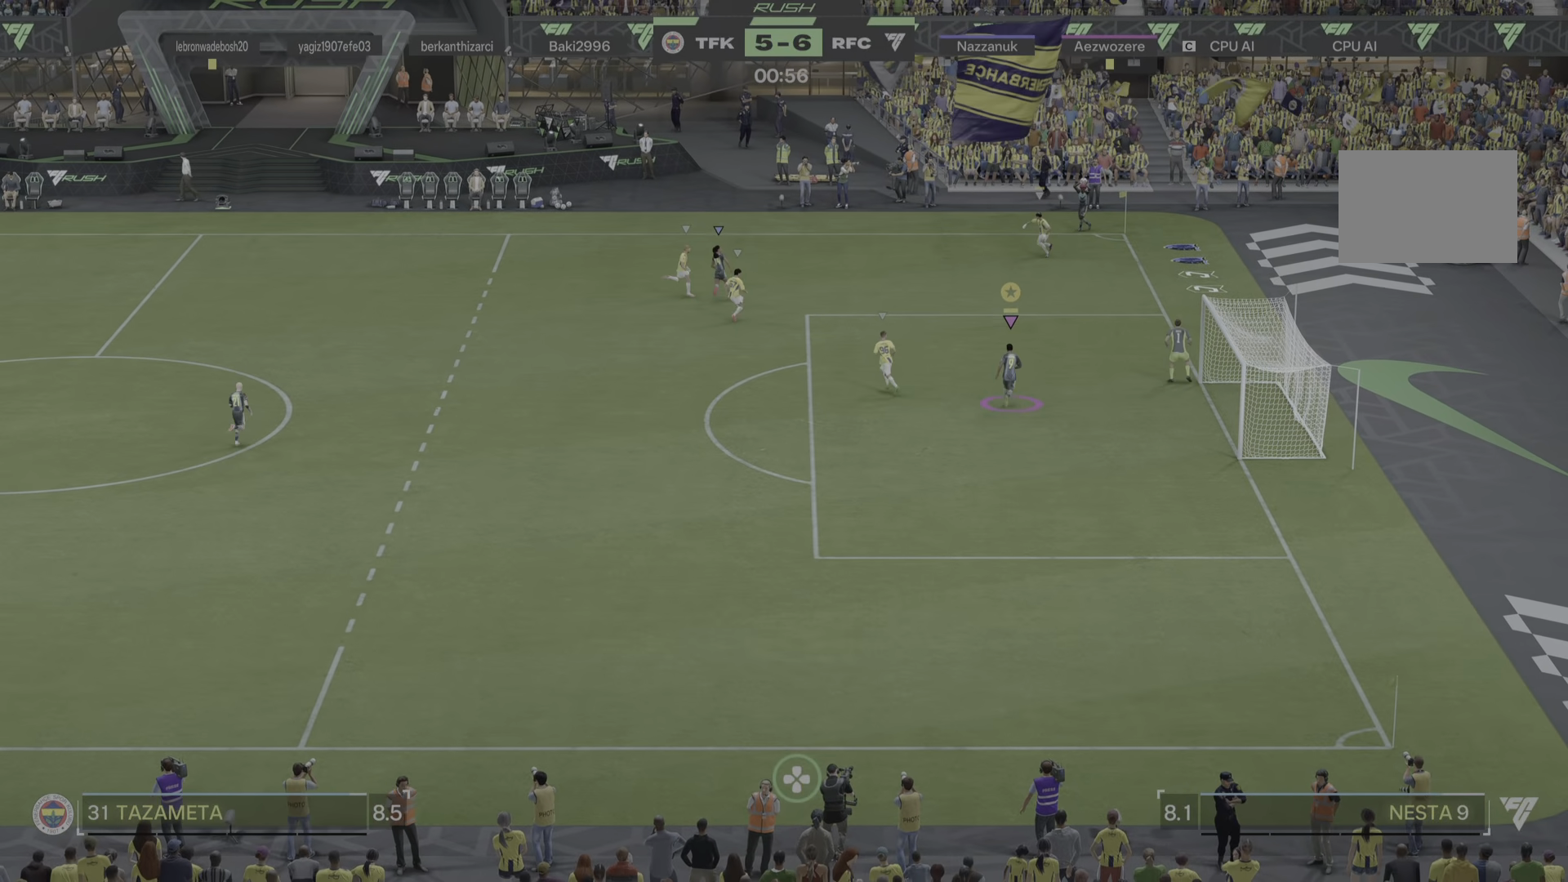
{"dt_ms": 501, "buttons": [], "left_stick": "right", "right_stick": "center", "events": [[400, "left_stick", "right"]]}
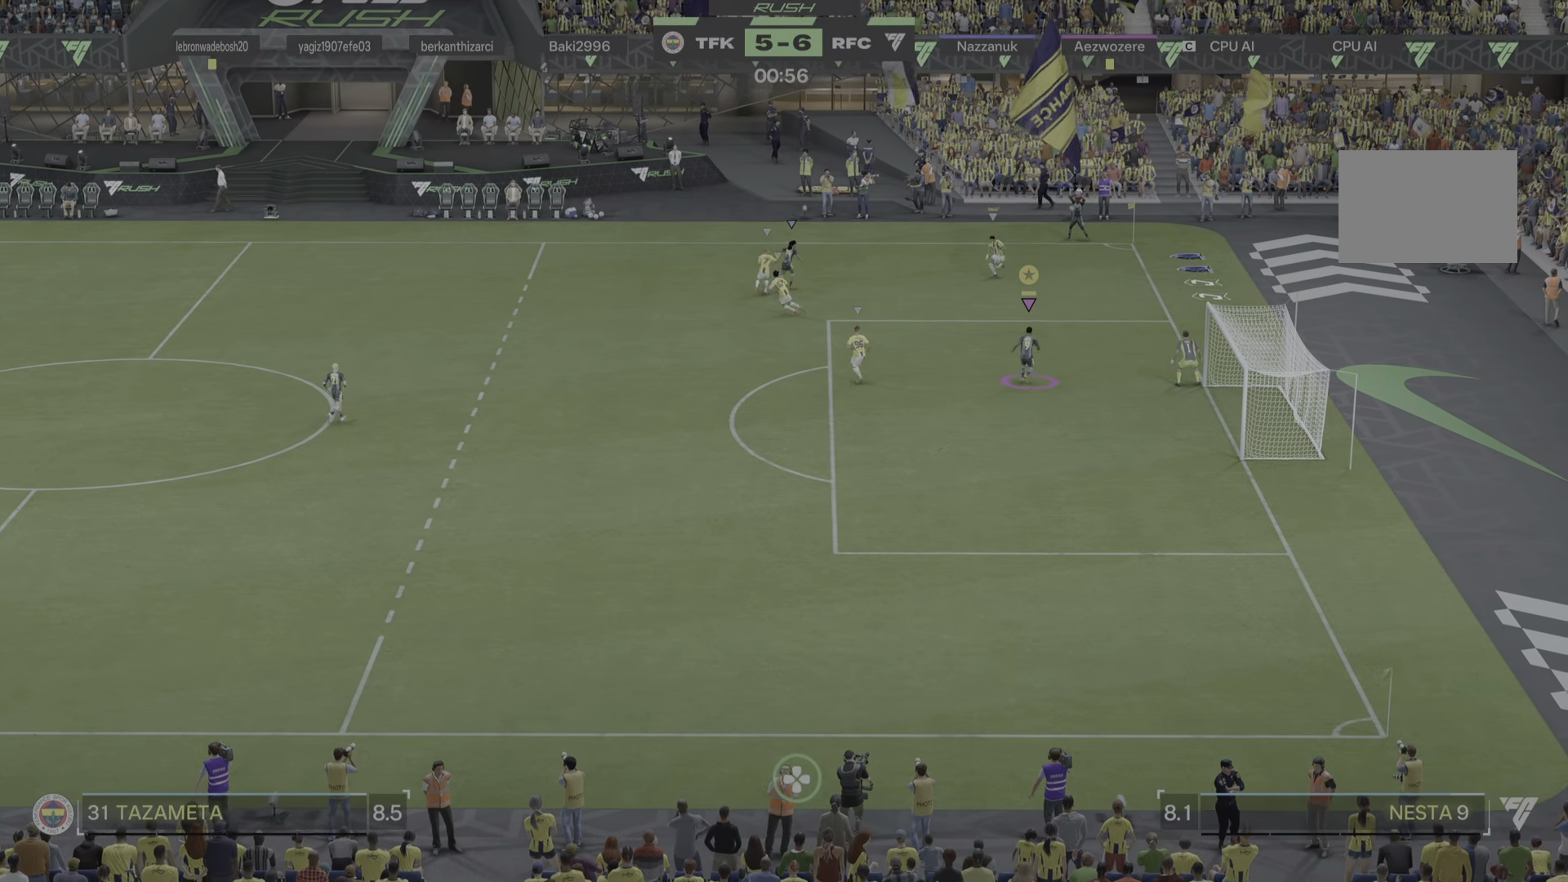
{"dt_ms": 500, "buttons": [], "left_stick": "right", "right_stick": "center", "events": []}
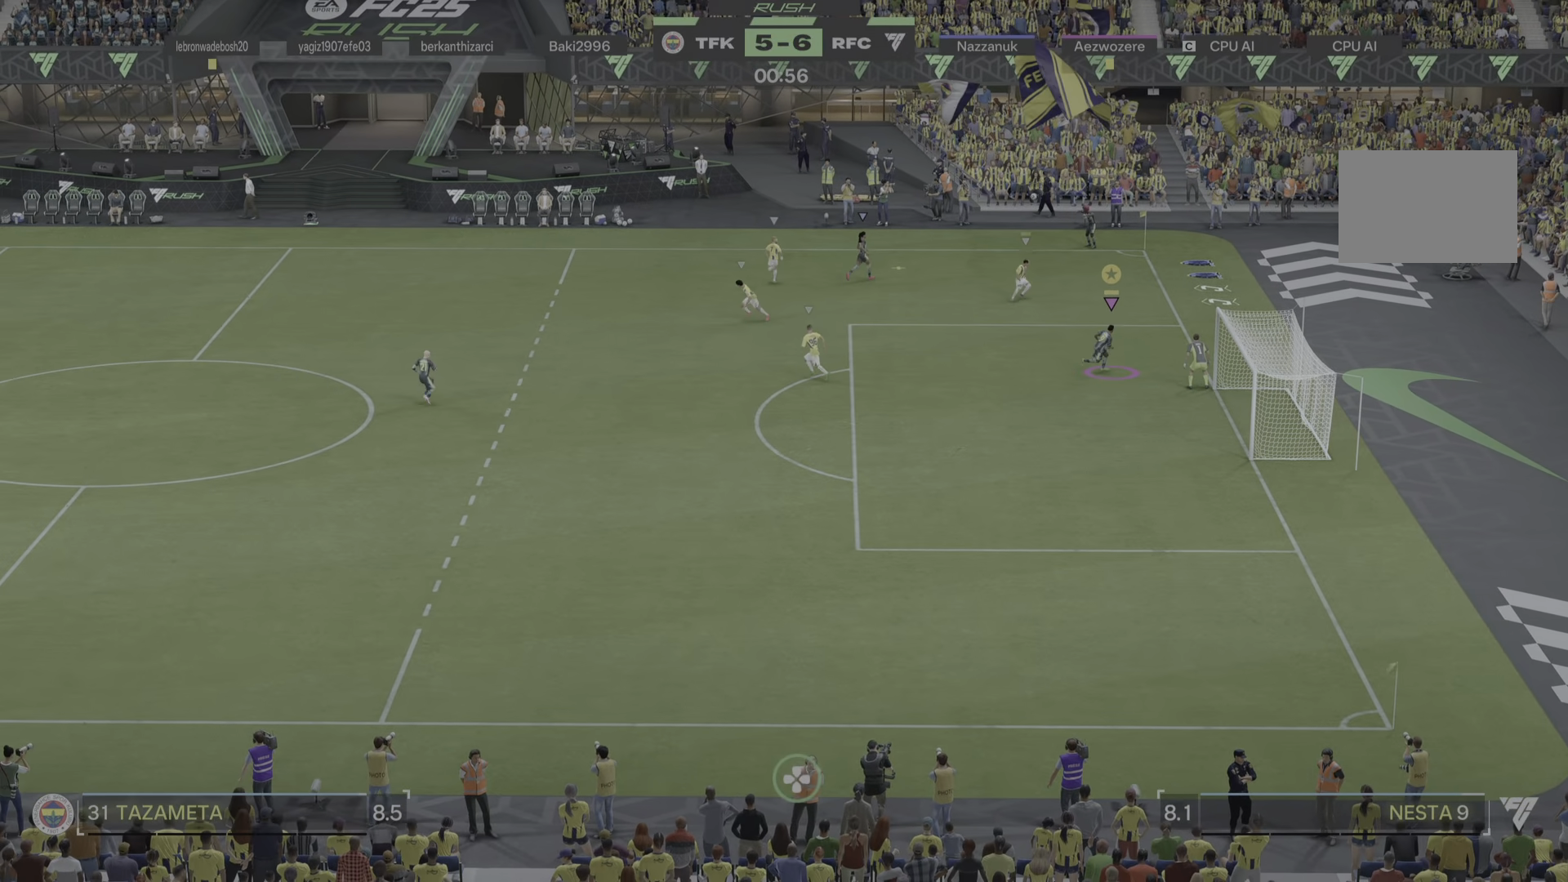
{"dt_ms": 501, "buttons": [], "left_stick": "down-left", "right_stick": "center", "events": [[67, "left_stick", "center"], [184, "left_stick", "down-left"]]}
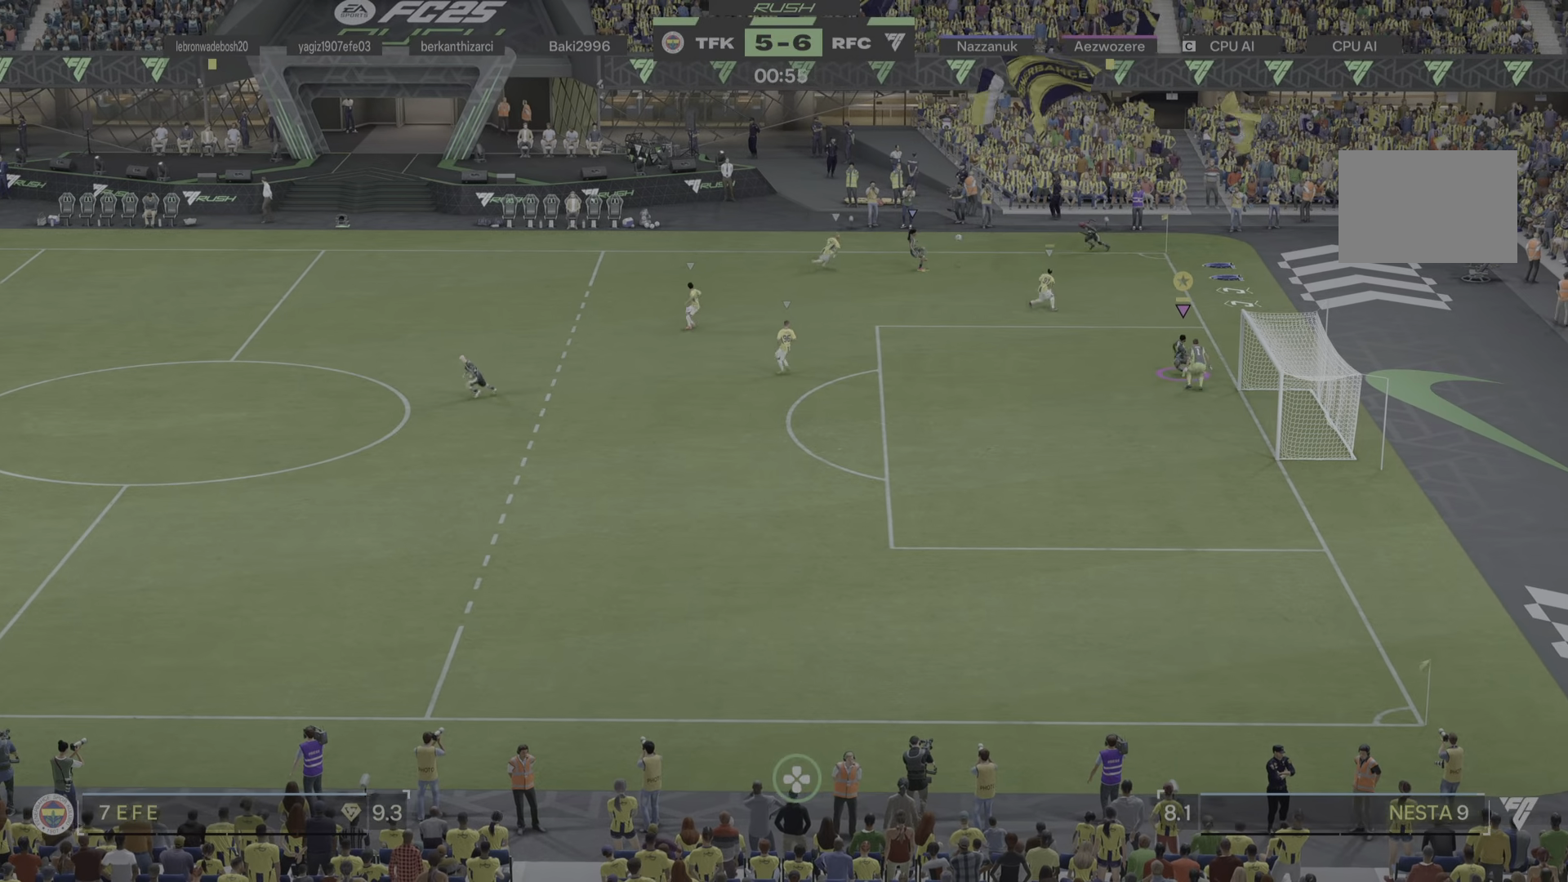
{"dt_ms": 984, "buttons": [], "left_stick": "down-left", "right_stick": "center"}
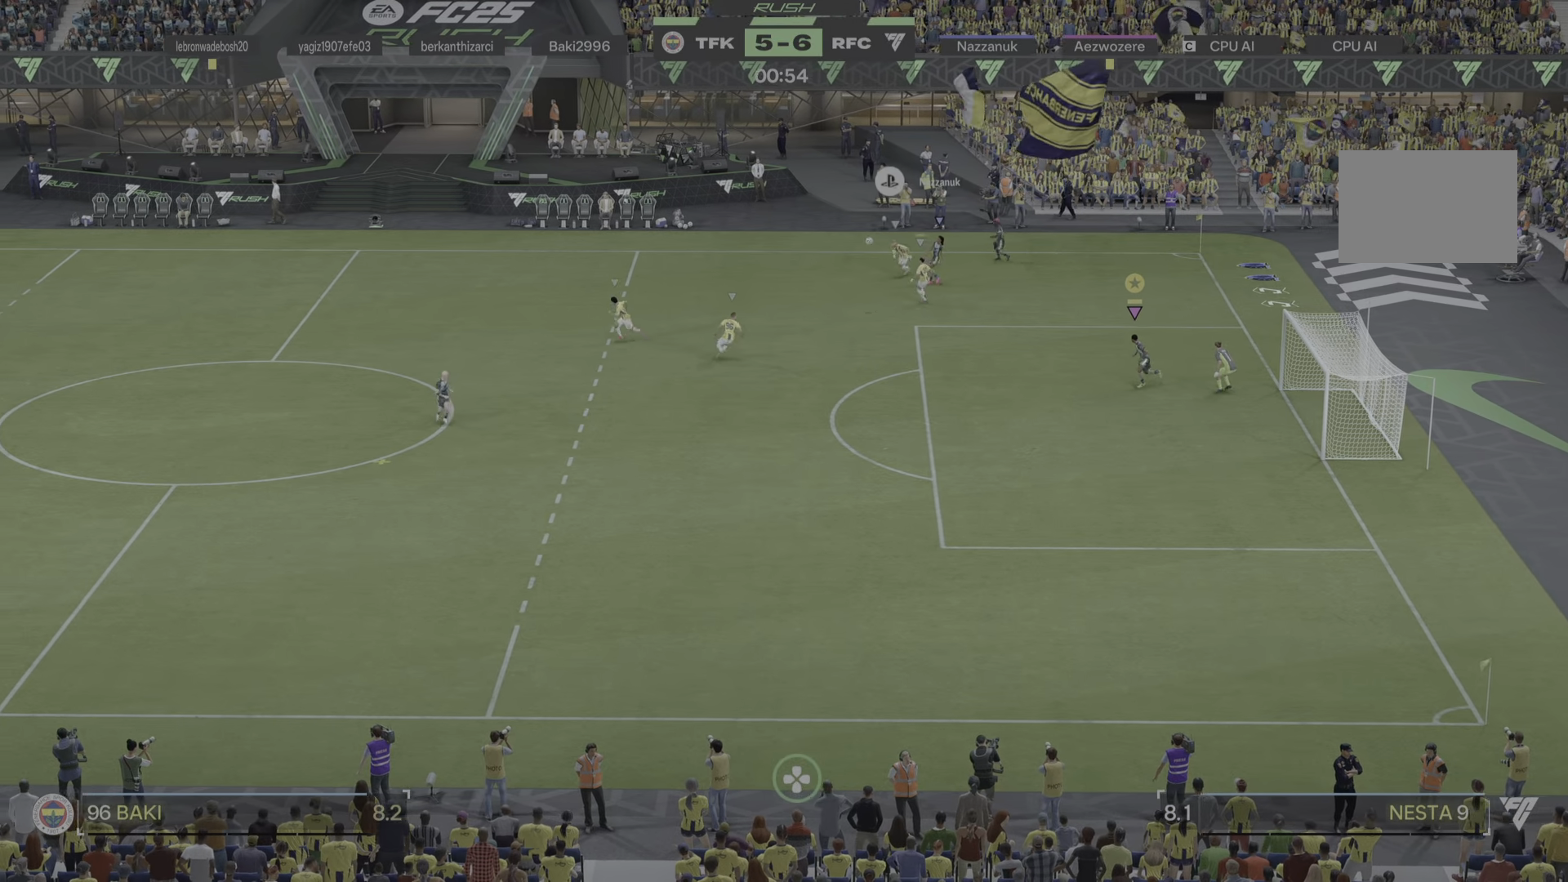
{"dt_ms": 500, "buttons": ["R1"], "left_stick": "down-left", "right_stick": "center", "events": [[367, "R1", "down"]]}
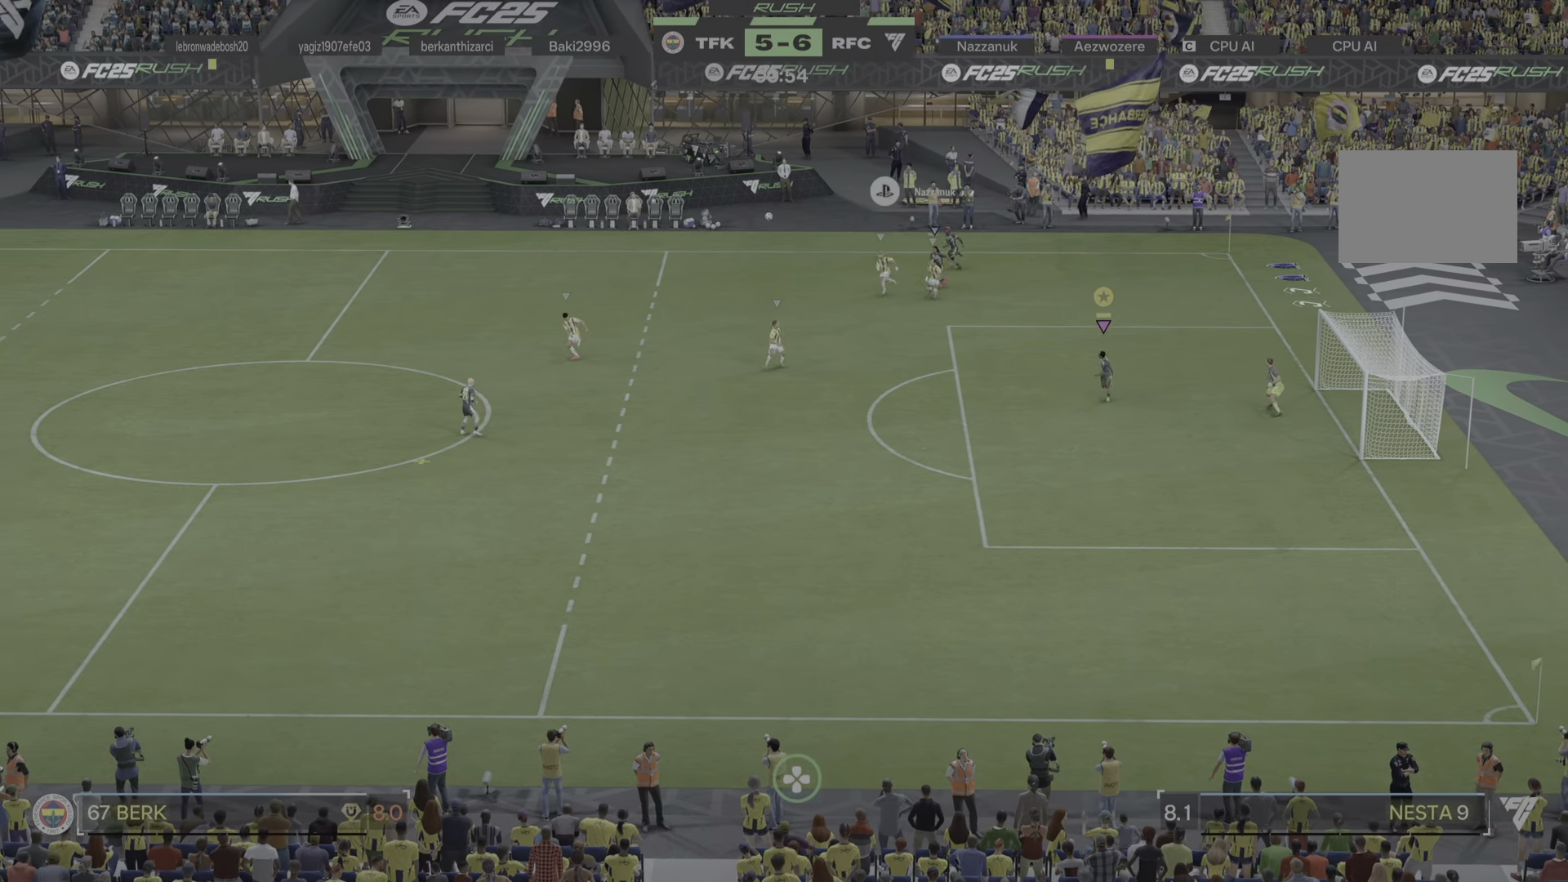
{"dt_ms": 501, "buttons": [], "left_stick": "down", "right_stick": "center", "events": [[17, "R1", "up"], [301, "R1", "down"], [367, "R1", "up"], [417, "left_stick", "down"]]}
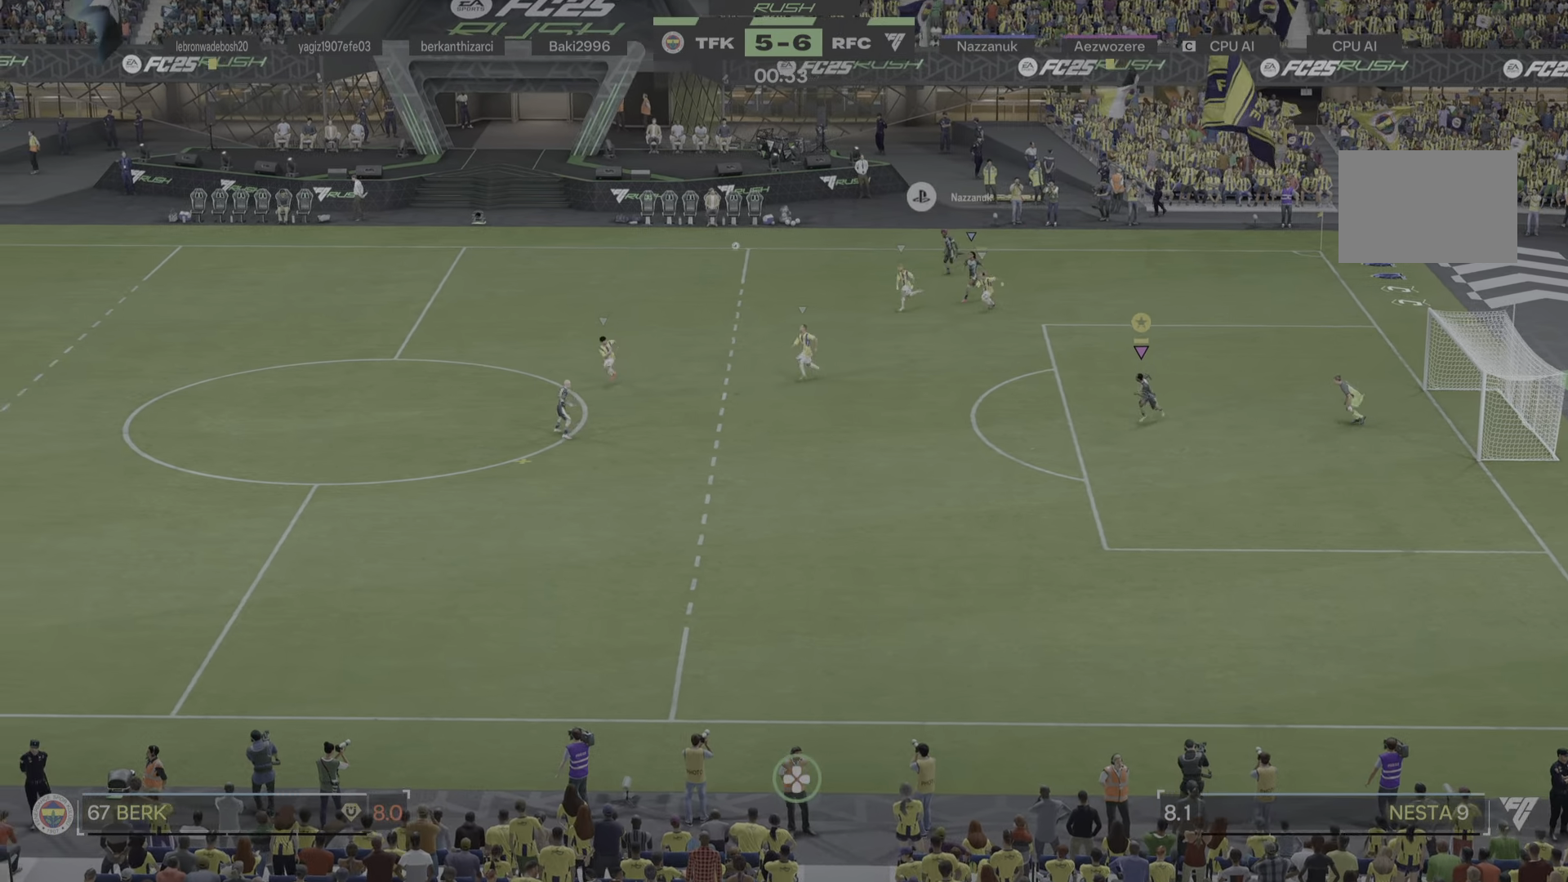
{"dt_ms": 500, "buttons": [], "left_stick": "down", "right_stick": "center", "events": [[149, "R1", "down"], [250, "R1", "up"], [300, "R1", "down"], [433, "R1", "up"]]}
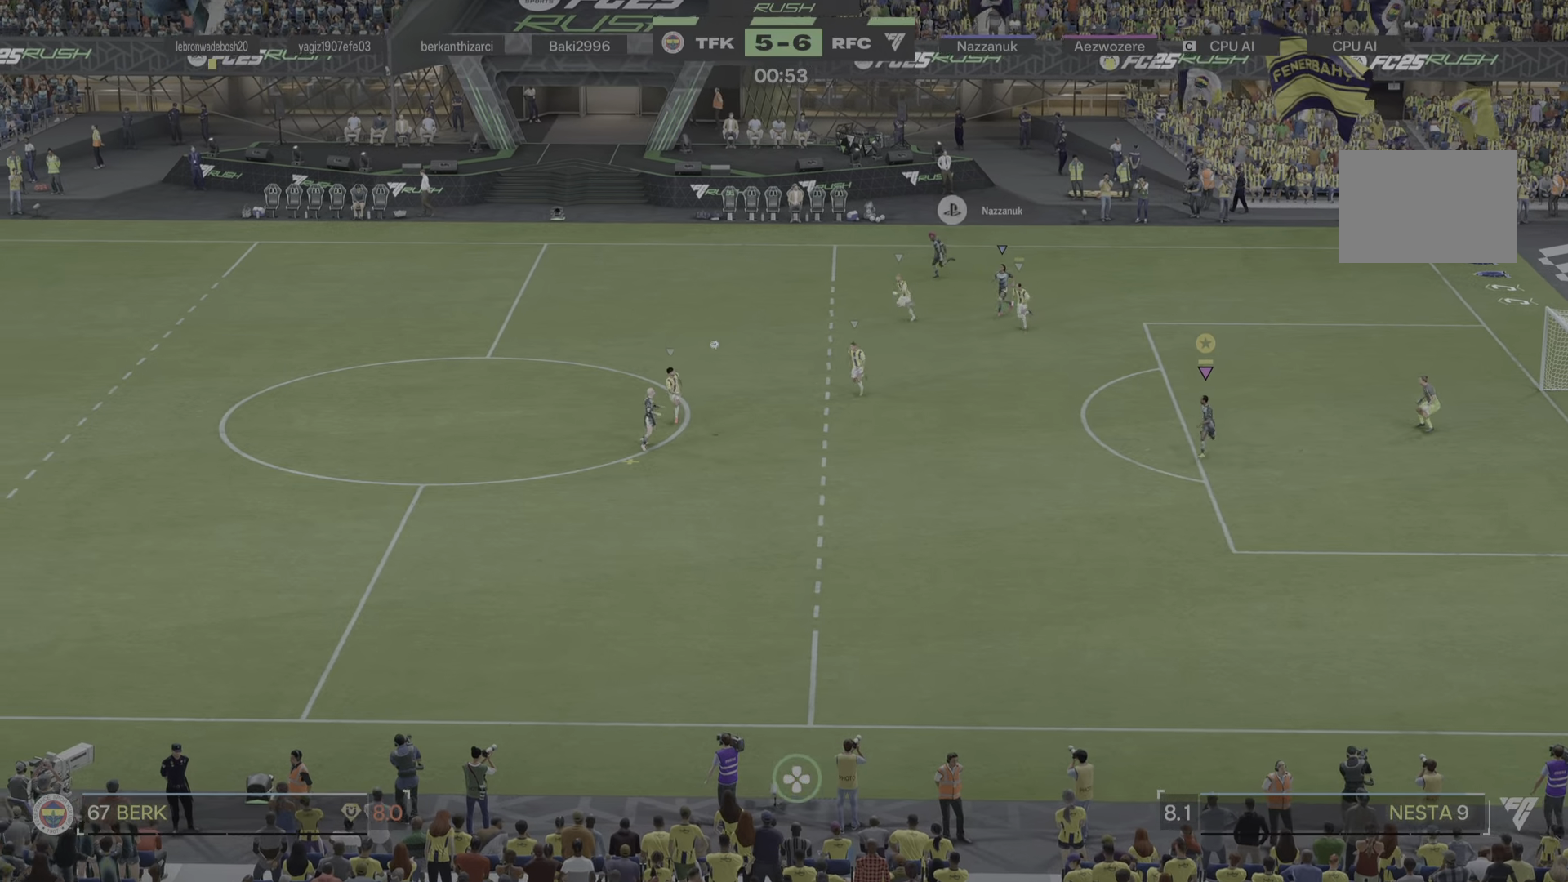
{"dt_ms": 500, "buttons": ["R1"], "left_stick": "down", "right_stick": "center", "events": [[17, "R1", "down"], [100, "R1", "up"], [183, "R1", "down"], [250, "R1", "up"], [417, "R1", "down"]]}
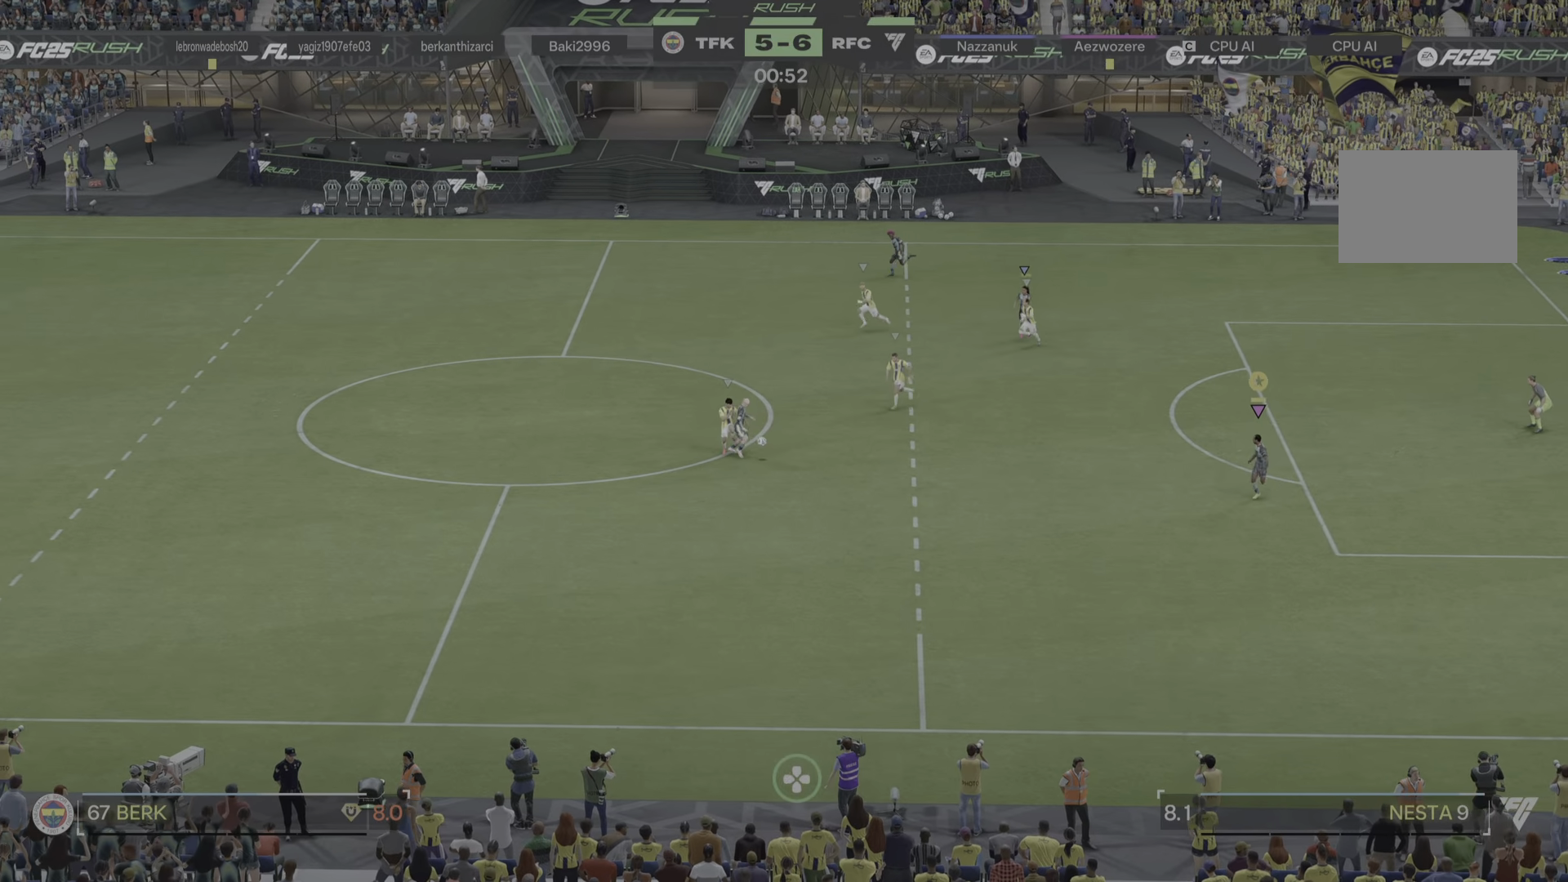
{"dt_ms": 501, "buttons": ["R1"], "left_stick": "down", "right_stick": "center", "events": [[167, "R1", "up"], [417, "R1", "down"]]}
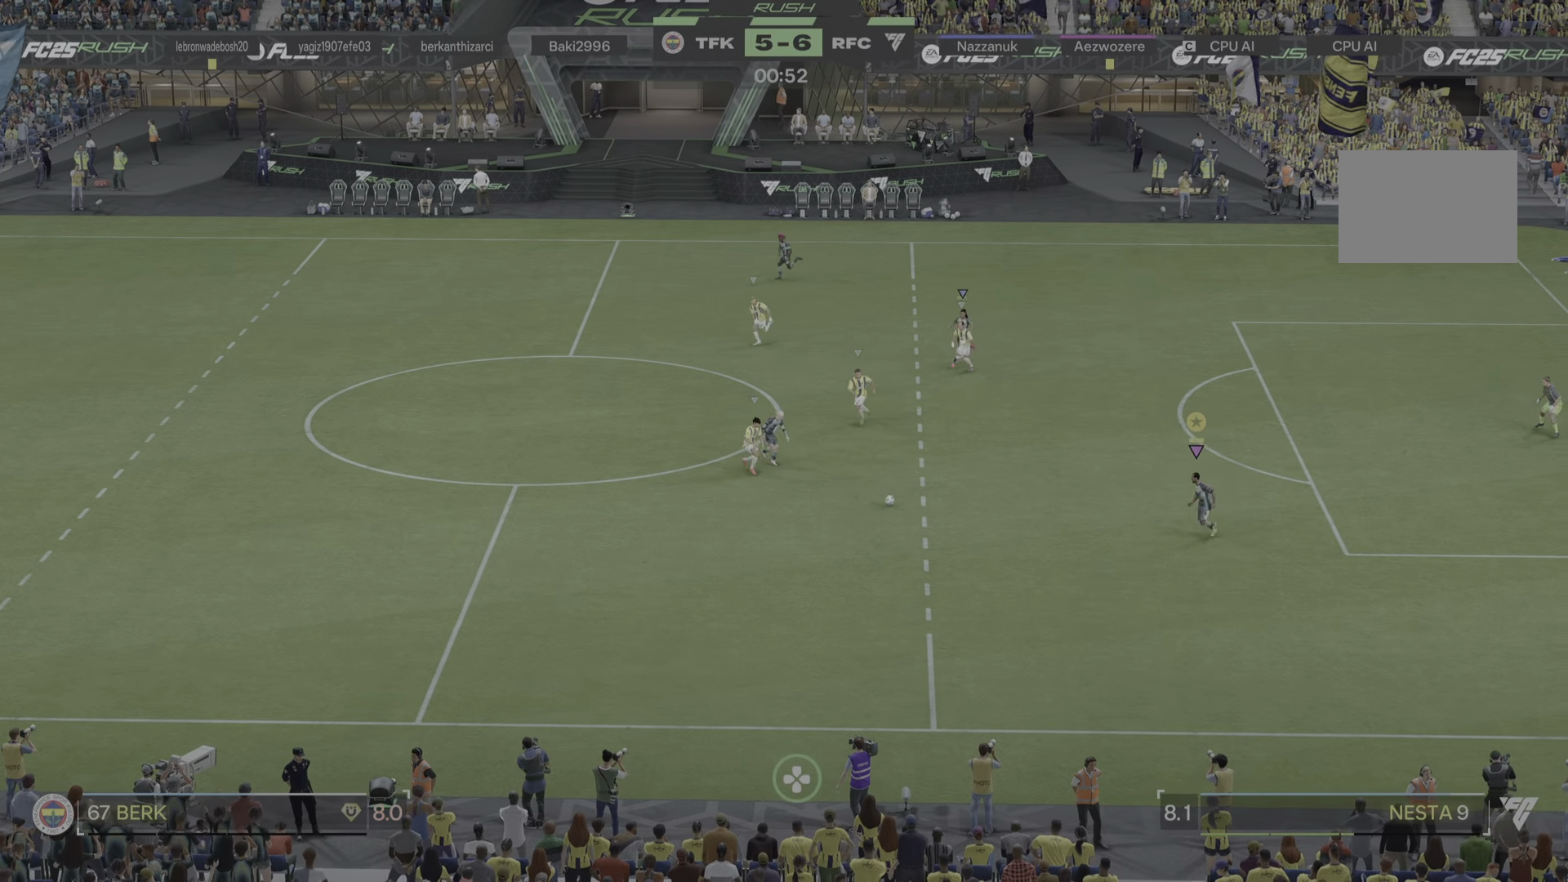
{"dt_ms": 500, "buttons": [], "left_stick": "down", "right_stick": "center", "events": [[283, "R1", "up"]]}
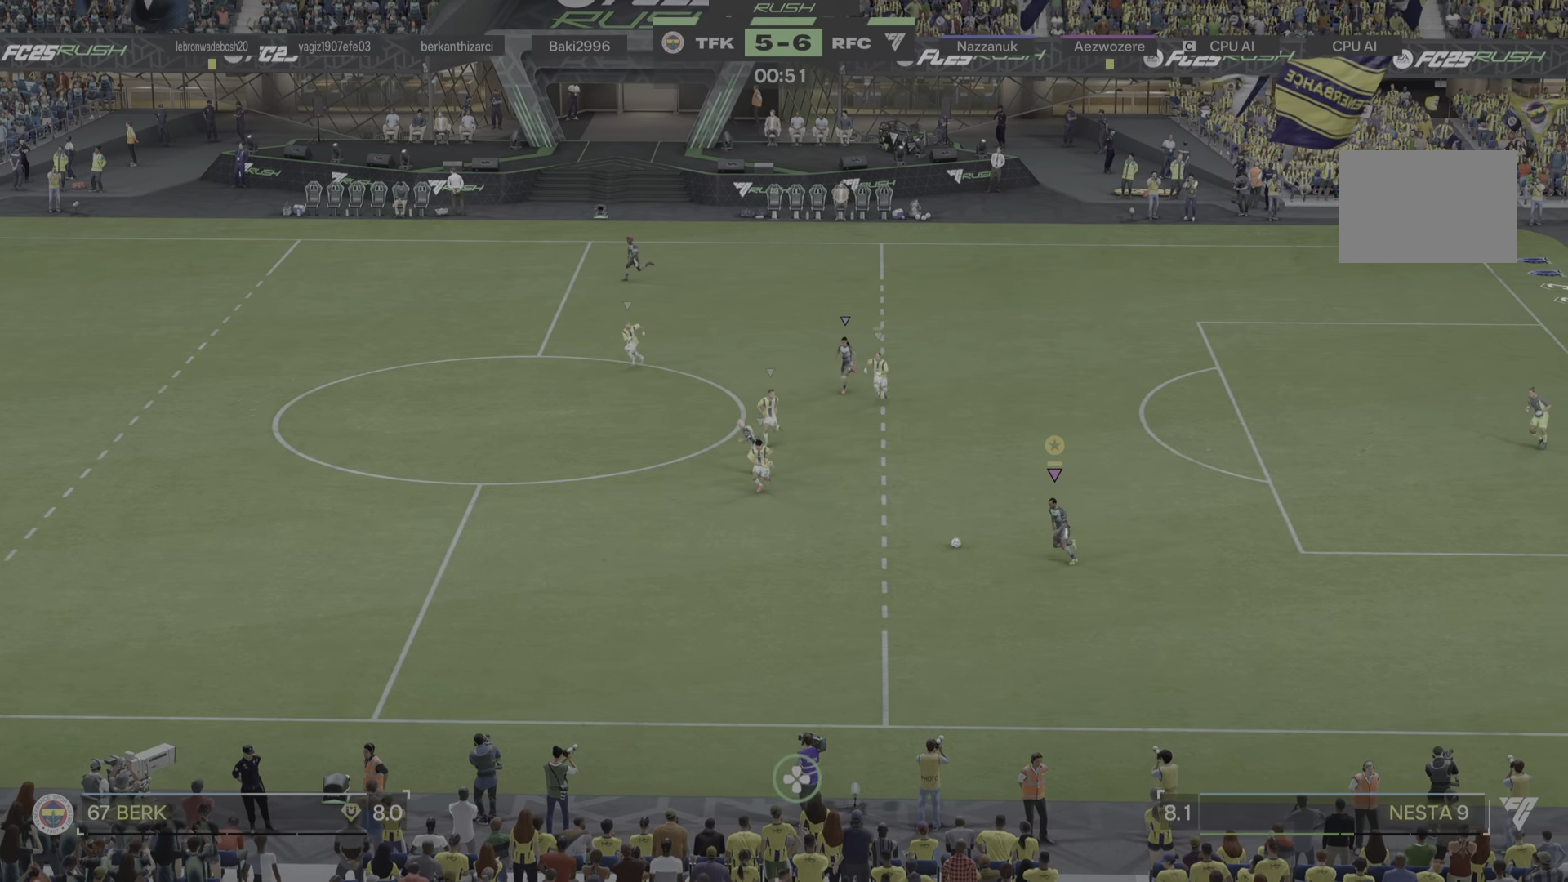
{"dt_ms": 501, "buttons": ["TRIANGLE"], "left_stick": "up-left", "right_stick": "center", "events": [[84, "left_stick", "down-left"], [384, "TRIANGLE", "down"], [384, "left_stick", "up-left"]]}
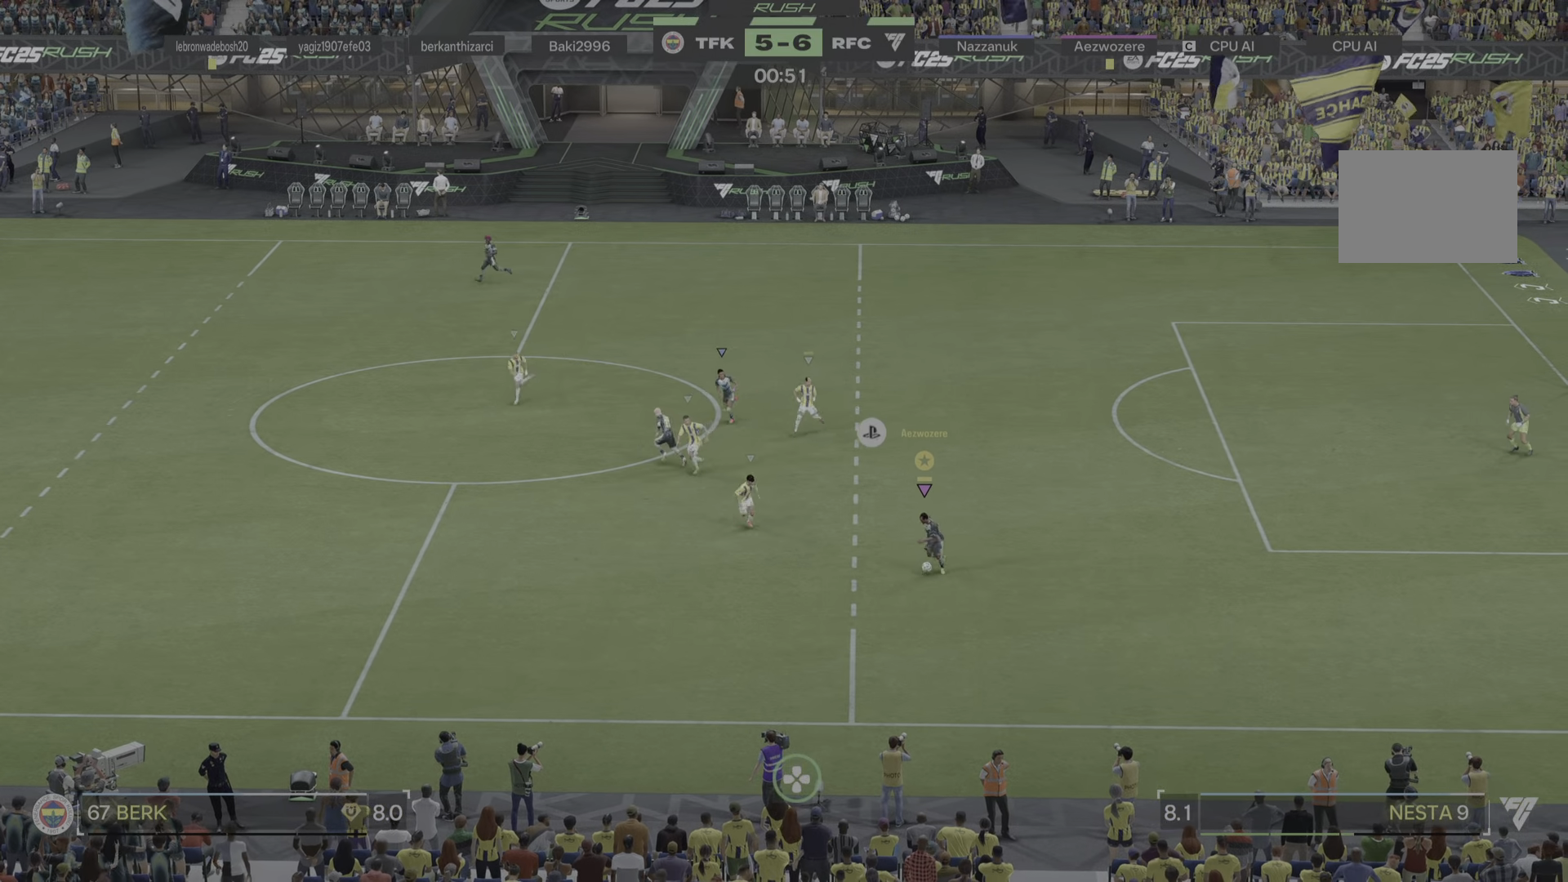
{"dt_ms": 500, "buttons": [], "left_stick": "up-left", "right_stick": "center", "events": [[167, "TRIANGLE", "up"], [233, "L1", "down"], [300, "L1", "up"], [350, "L1", "down"], [467, "L1", "up"]]}
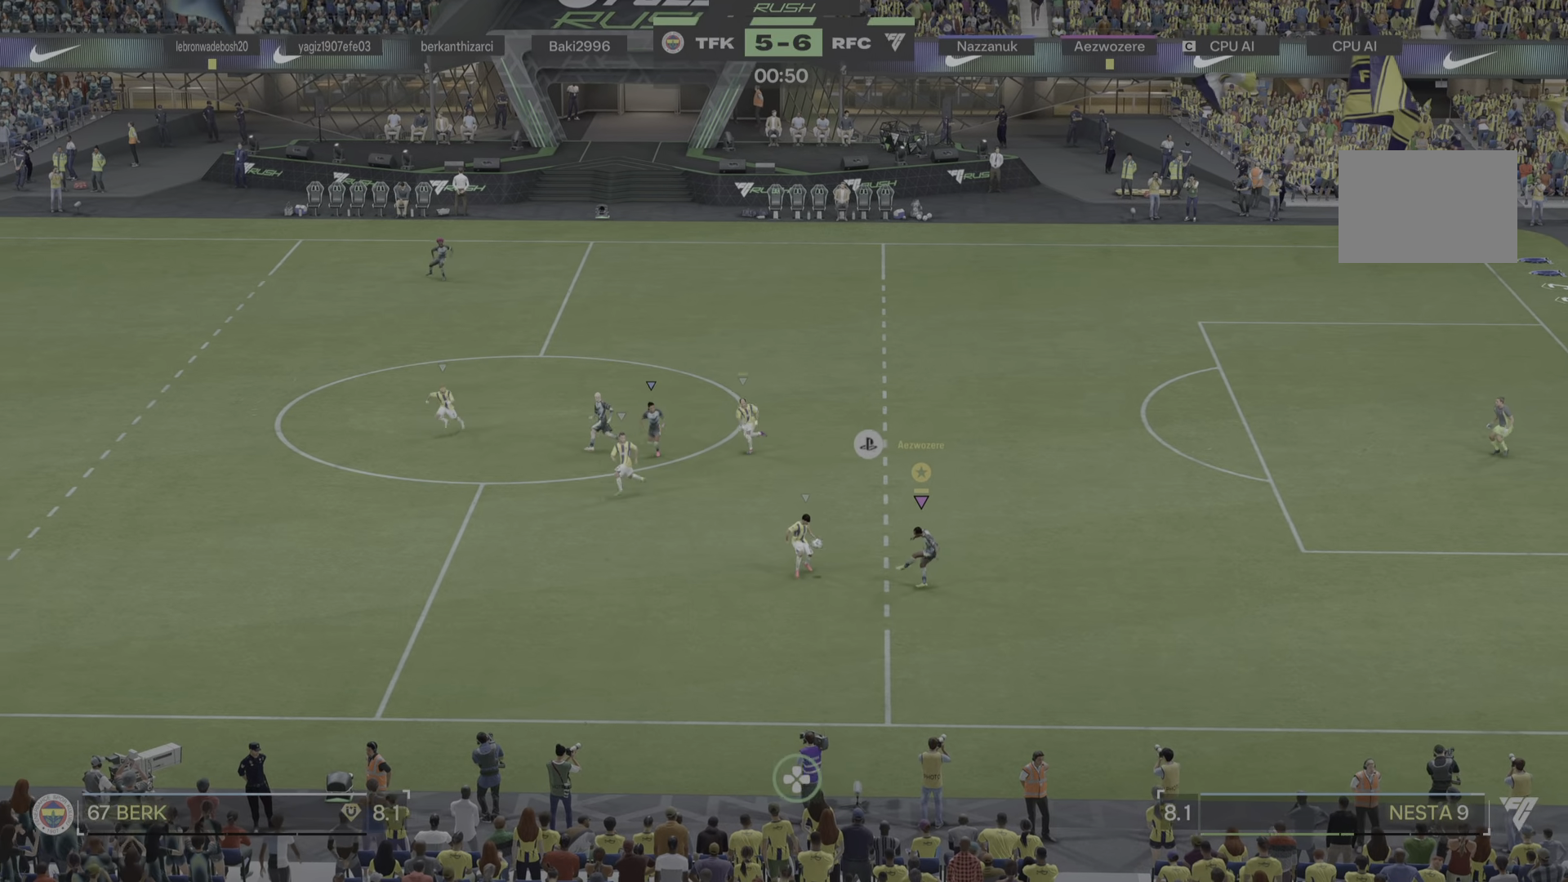
{"dt_ms": 501, "buttons": [], "left_stick": "down-right", "right_stick": "center", "events": [[201, "left_stick", "left"], [467, "left_stick", "down-right"]]}
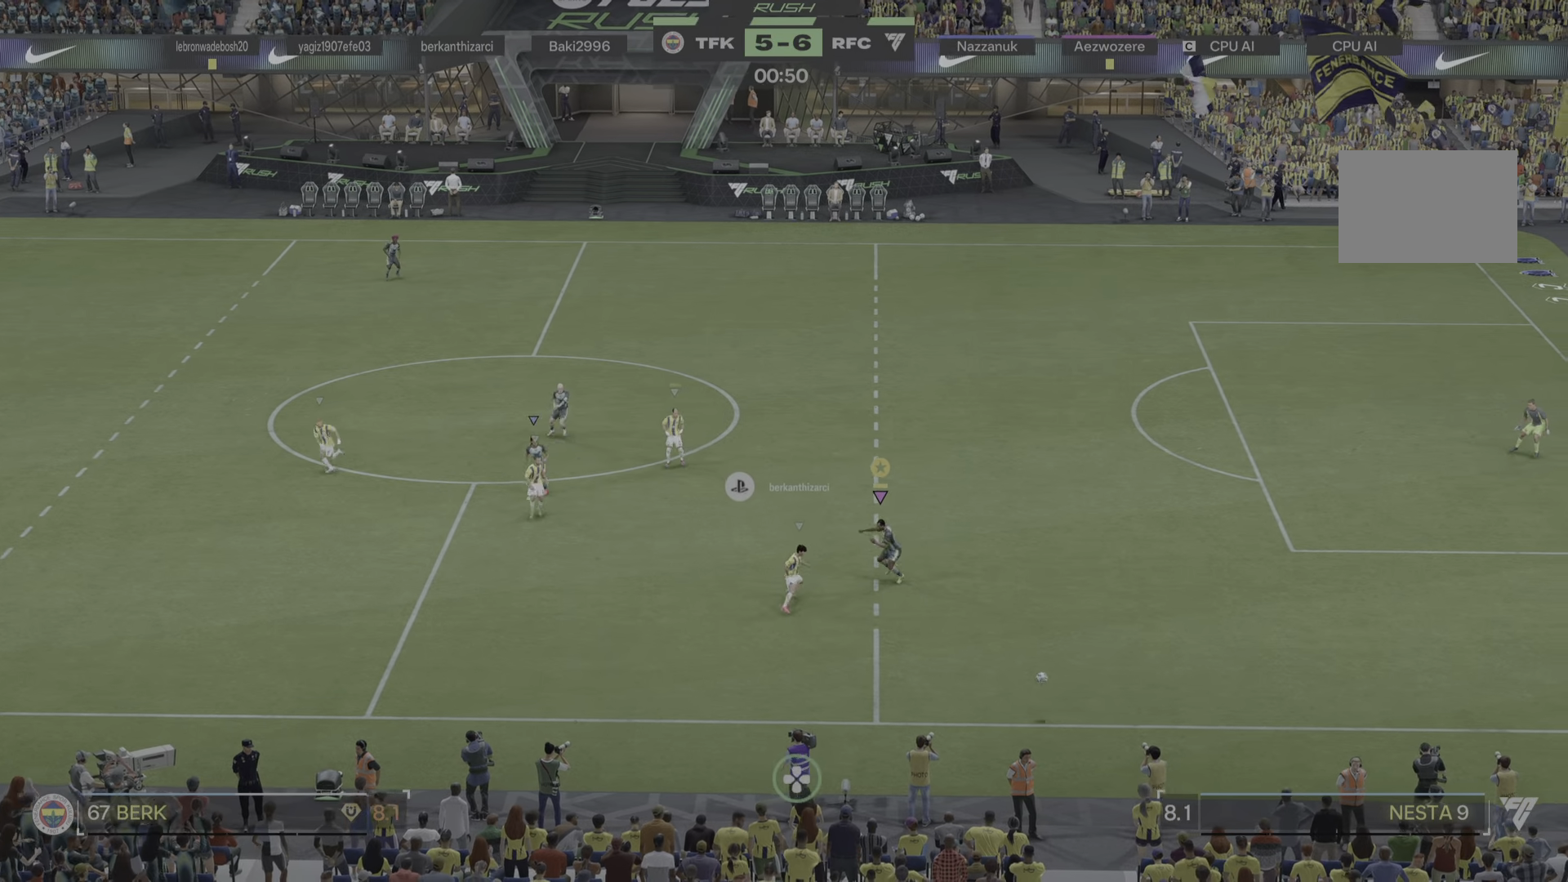
{"dt_ms": 500, "buttons": [], "left_stick": "center", "right_stick": "center"}
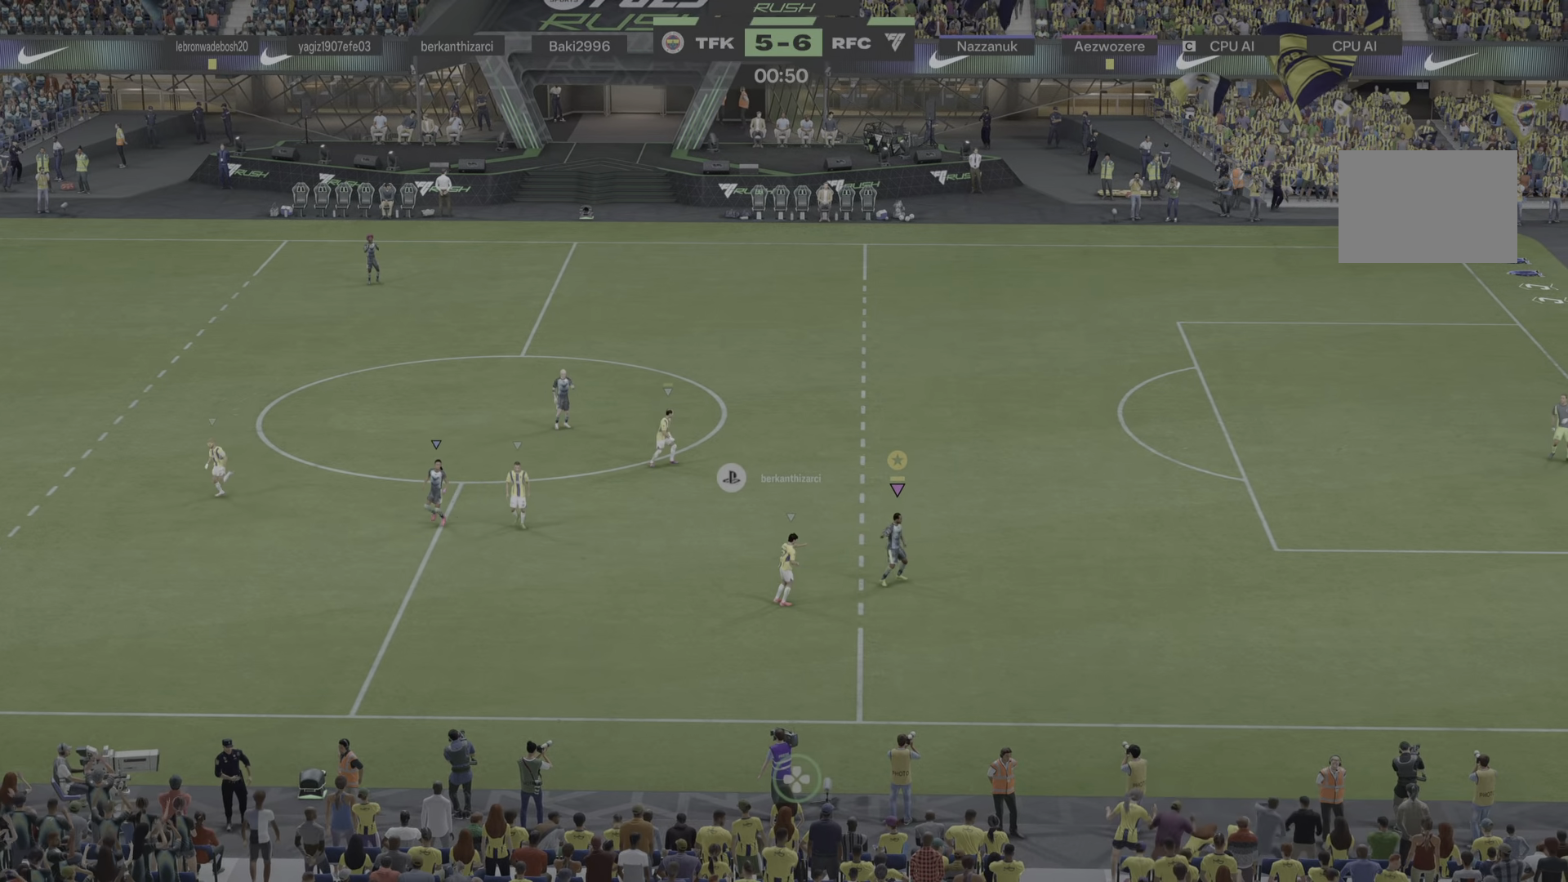
{"dt_ms": 501, "buttons": [], "left_stick": "center", "right_stick": "center", "events": []}
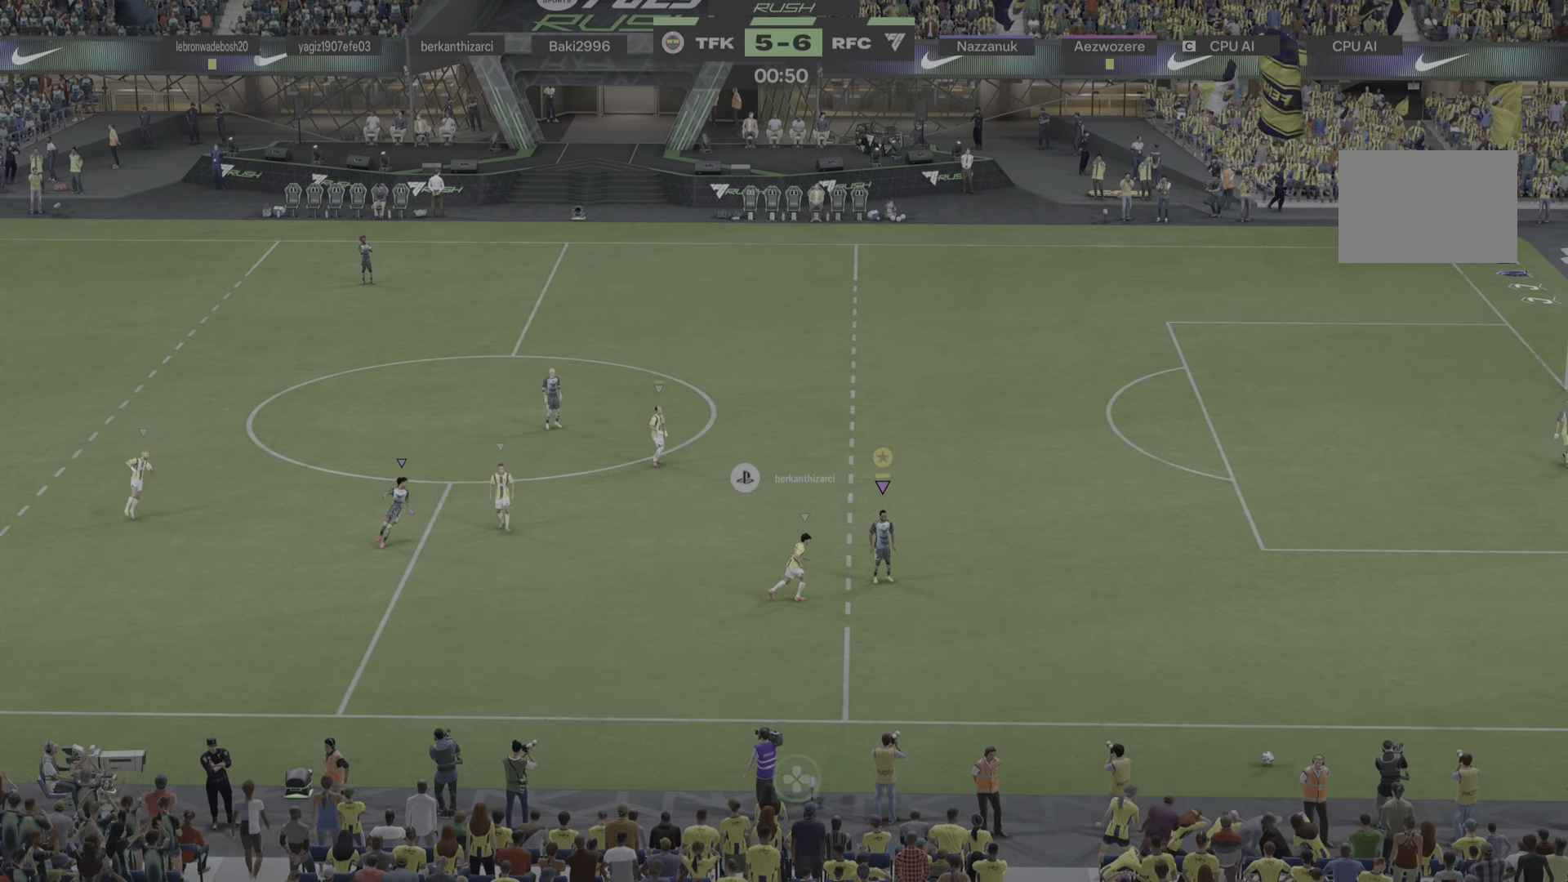
{"dt_ms": 500, "buttons": [], "left_stick": "center", "right_stick": "center", "events": []}
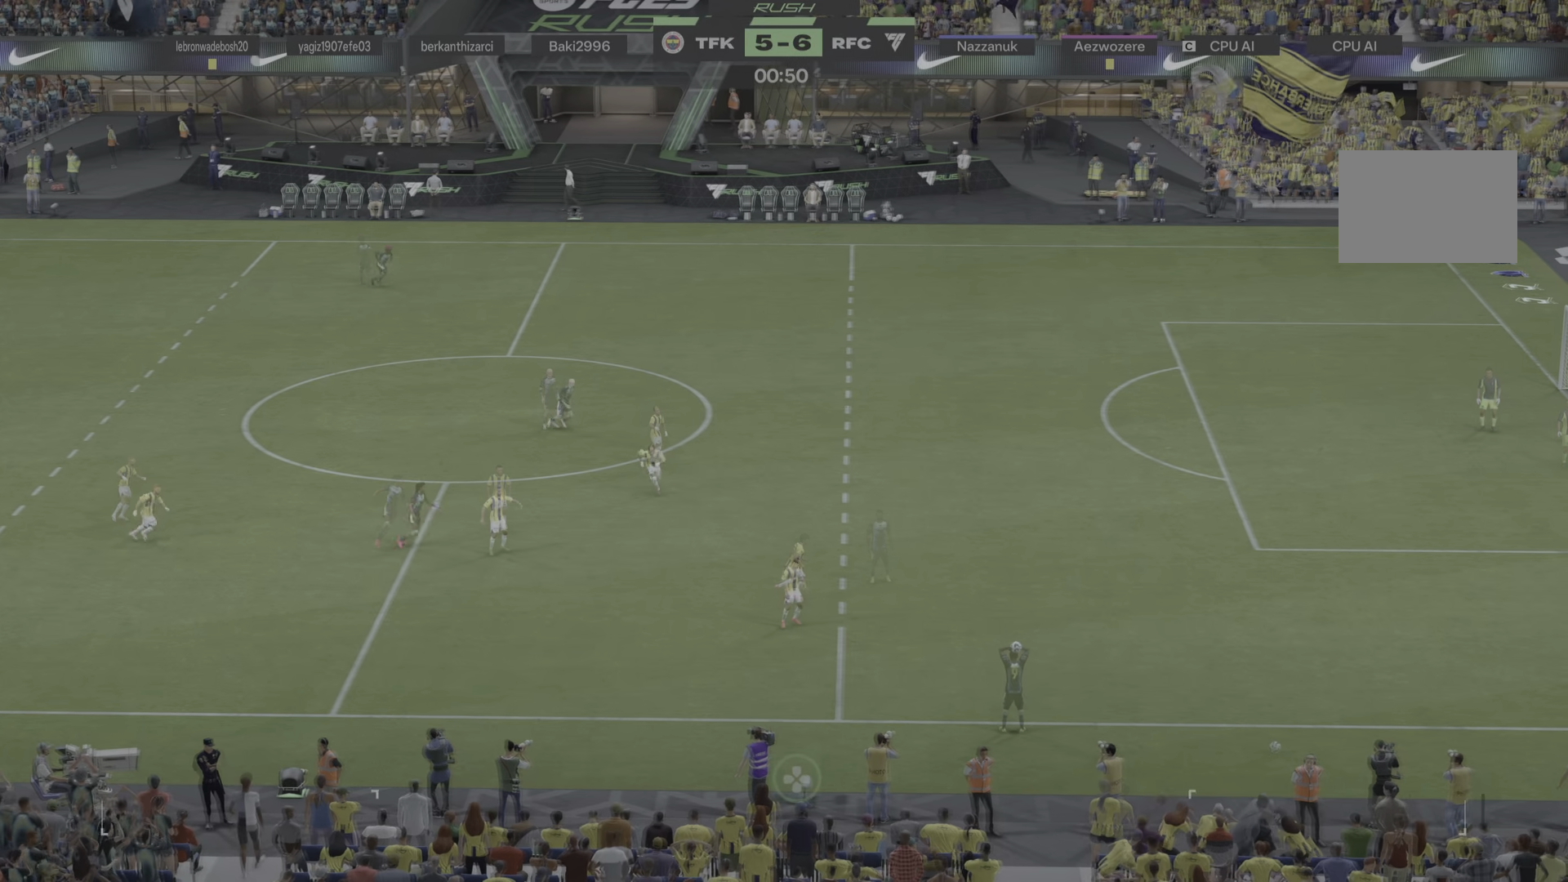
{"dt_ms": 501, "buttons": [], "left_stick": "down", "right_stick": "center", "events": [[401, "left_stick", "down"]]}
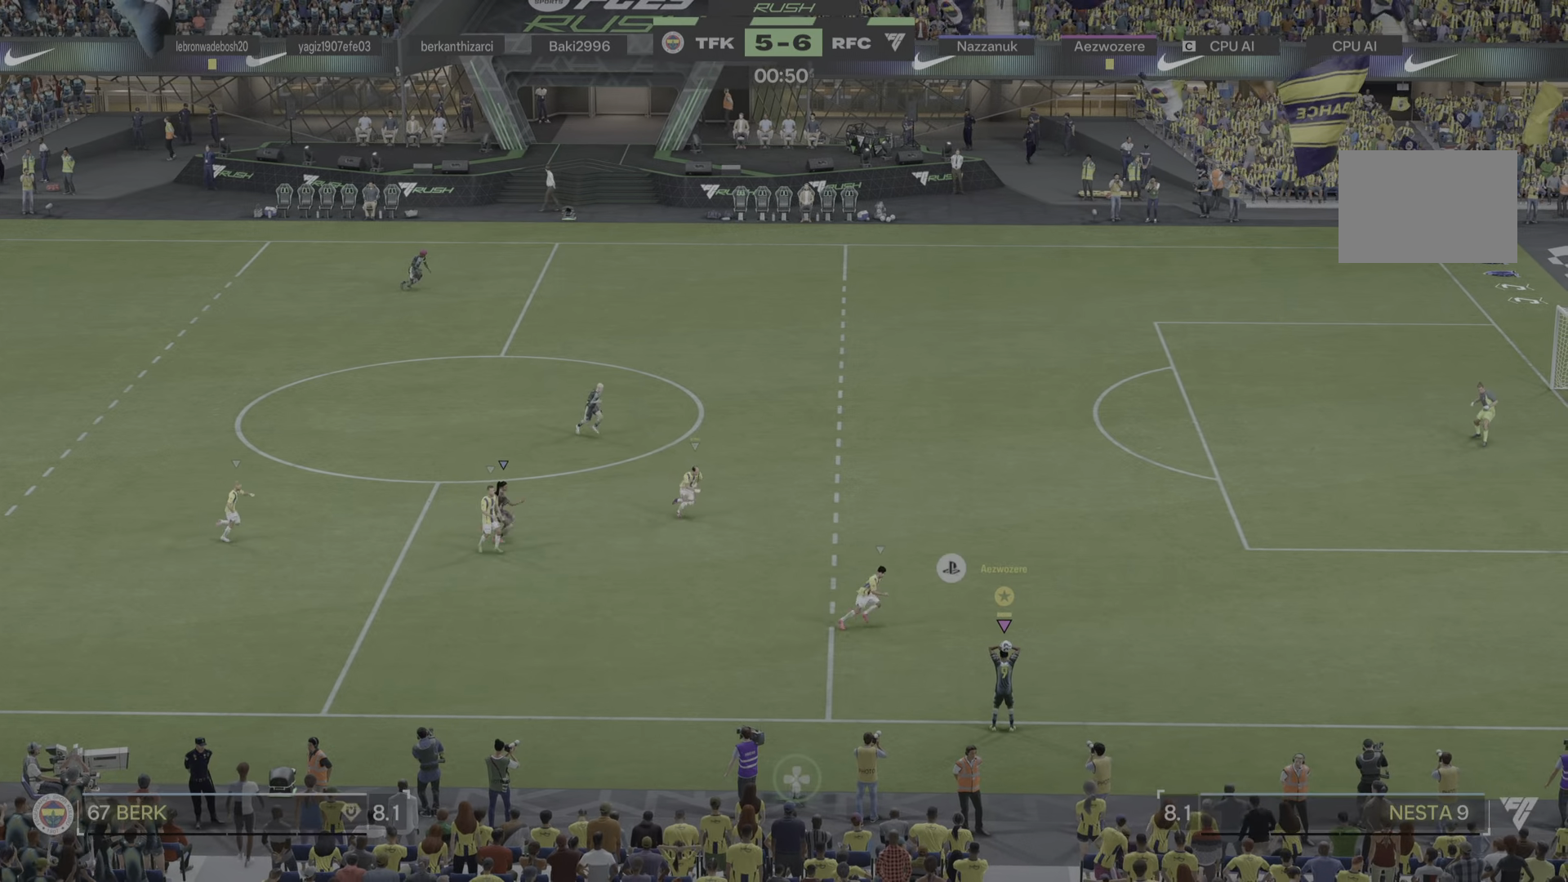
{"dt_ms": 501, "buttons": [], "left_stick": "left", "right_stick": "center", "events": [[134, "left_stick", "center"], [217, "left_stick", "left"]]}
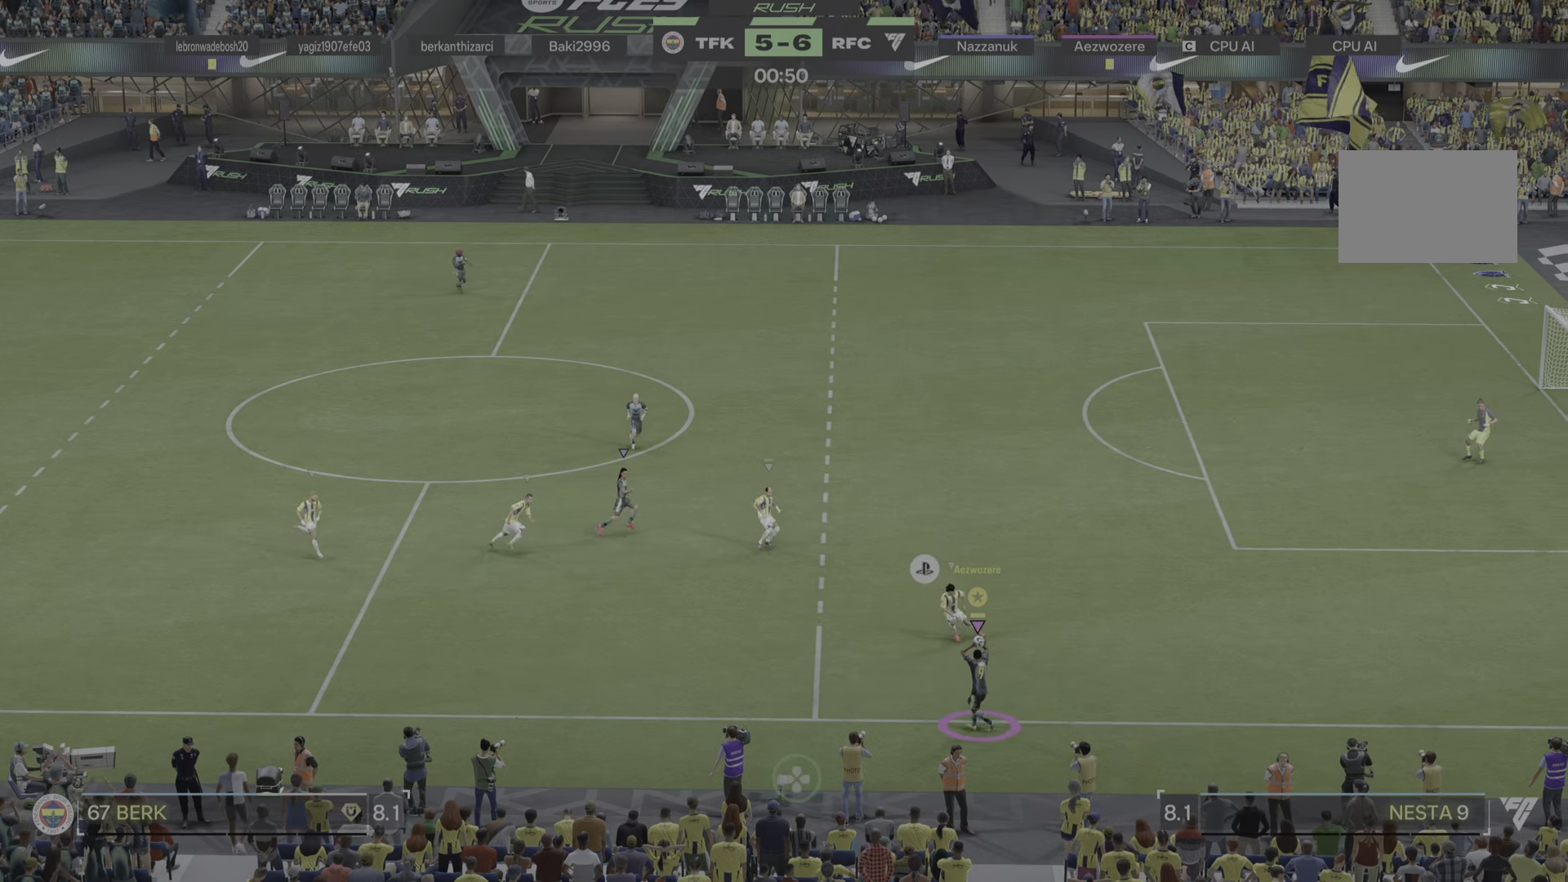
{"dt_ms": 500, "buttons": [], "left_stick": "left", "right_stick": "center", "events": []}
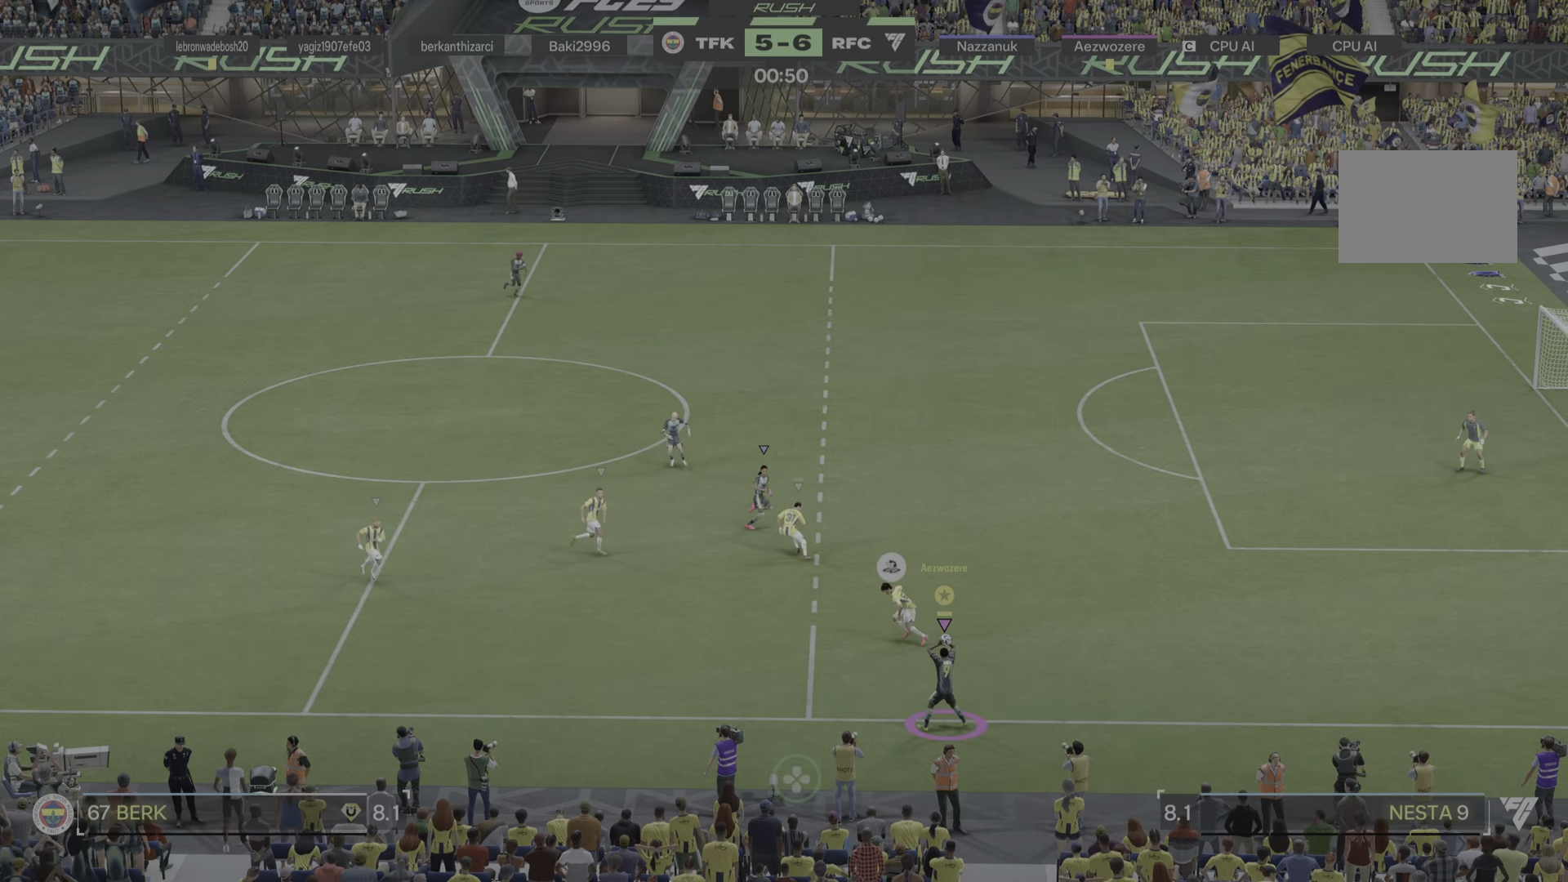
{"dt_ms": 501, "buttons": [], "left_stick": "left", "right_stick": "center", "events": []}
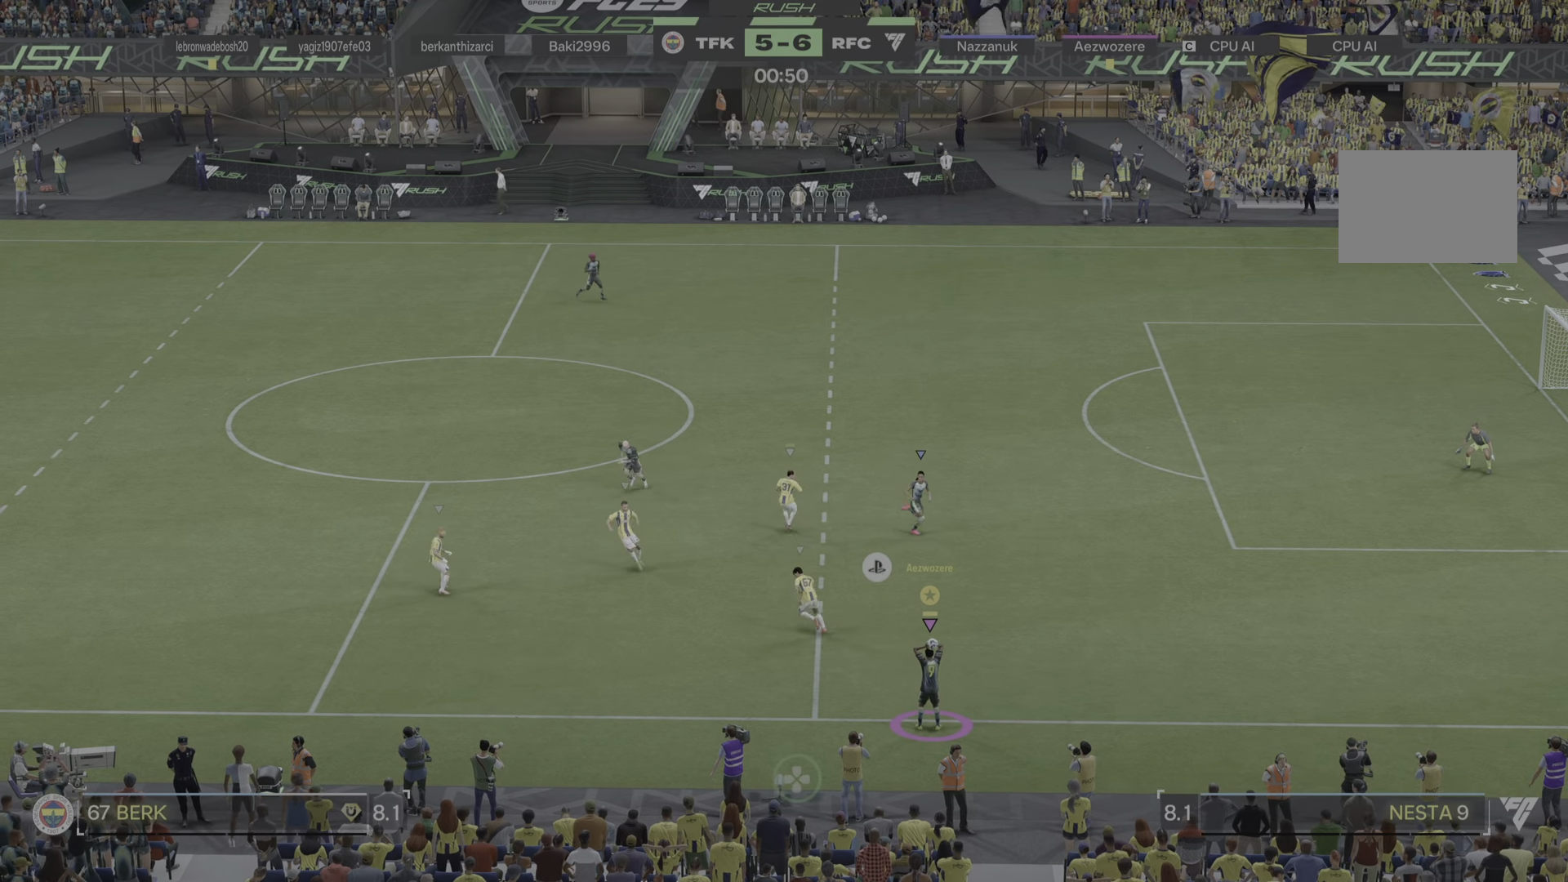
{"dt_ms": 500, "buttons": [], "left_stick": "up-right", "right_stick": "center", "events": [[367, "left_stick", "up-right"]]}
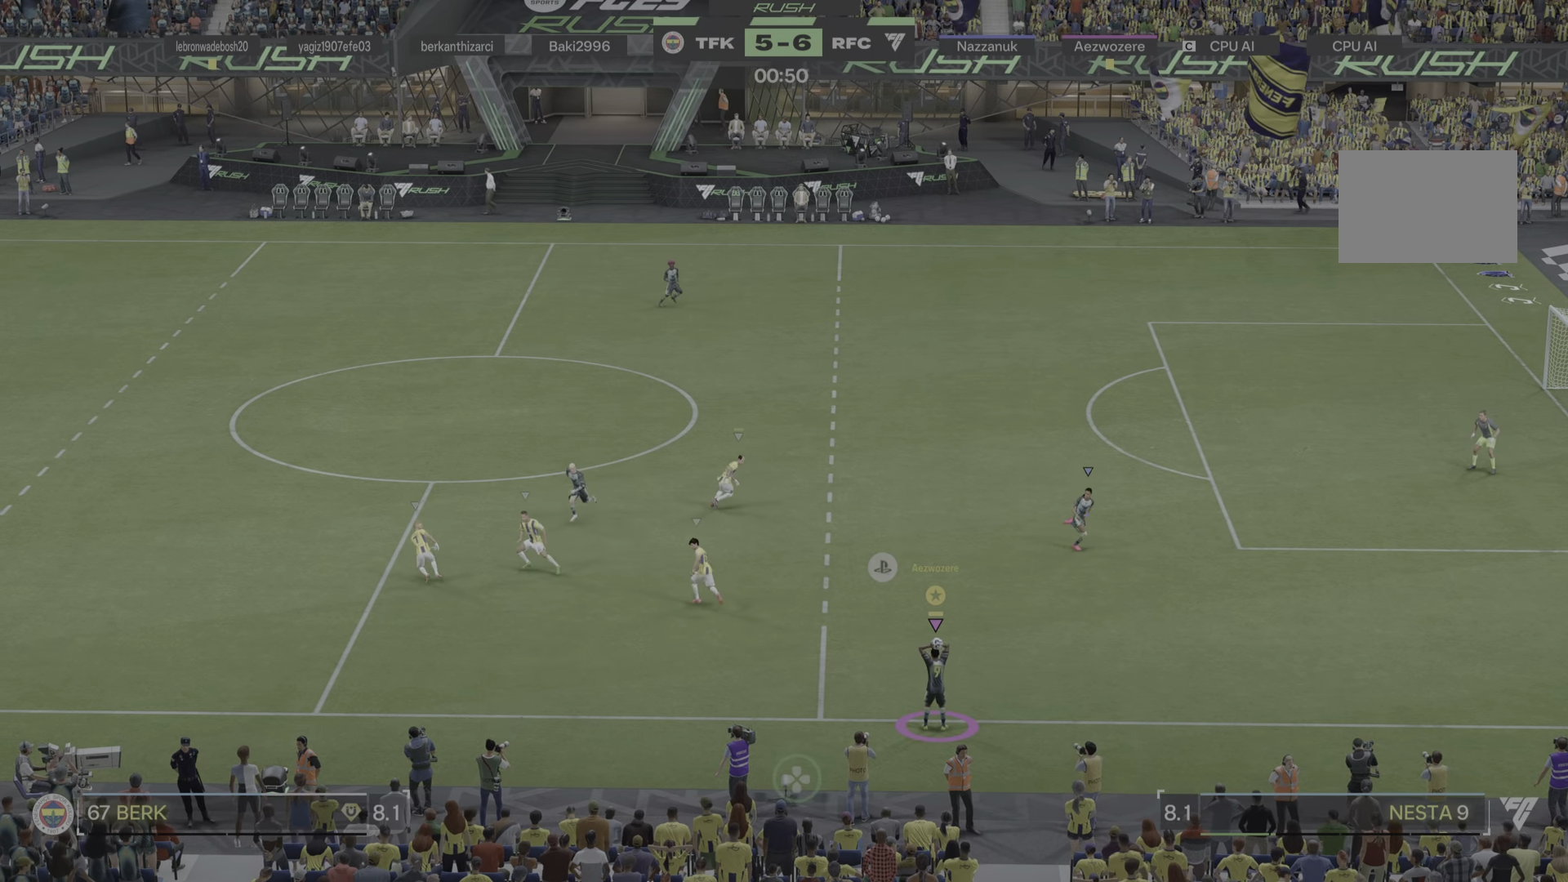
{"dt_ms": 501, "buttons": [], "left_stick": "center", "right_stick": "center", "events": [[501, "left_stick", "center"]]}
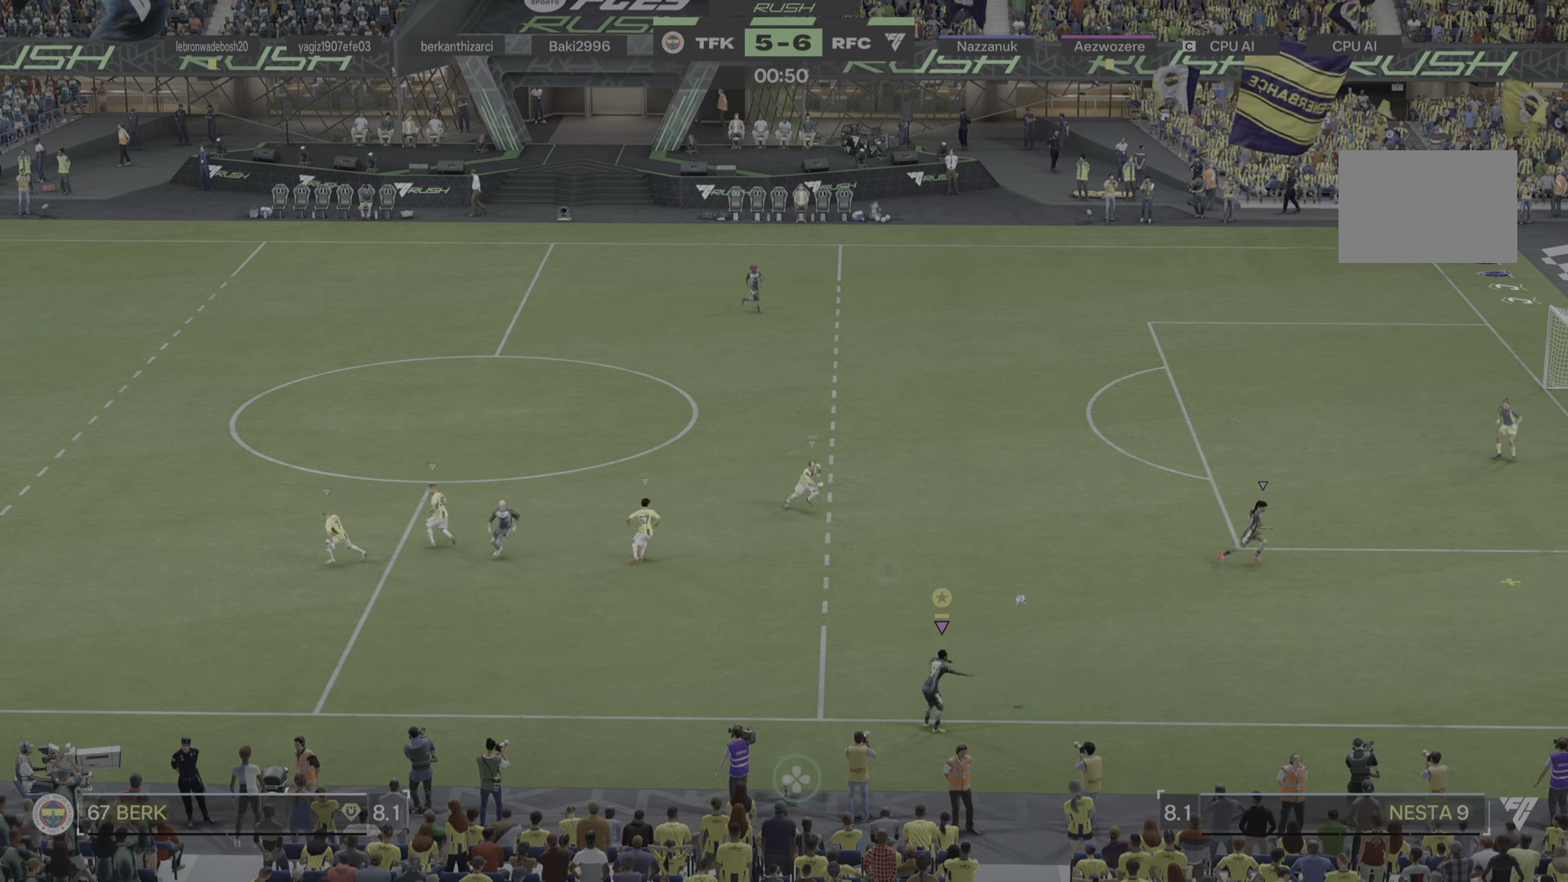
{"dt_ms": 500, "buttons": [], "left_stick": "up", "right_stick": "center", "events": [[200, "left_stick", "left"], [300, "left_stick", "up-left"], [400, "left_stick", "up"]]}
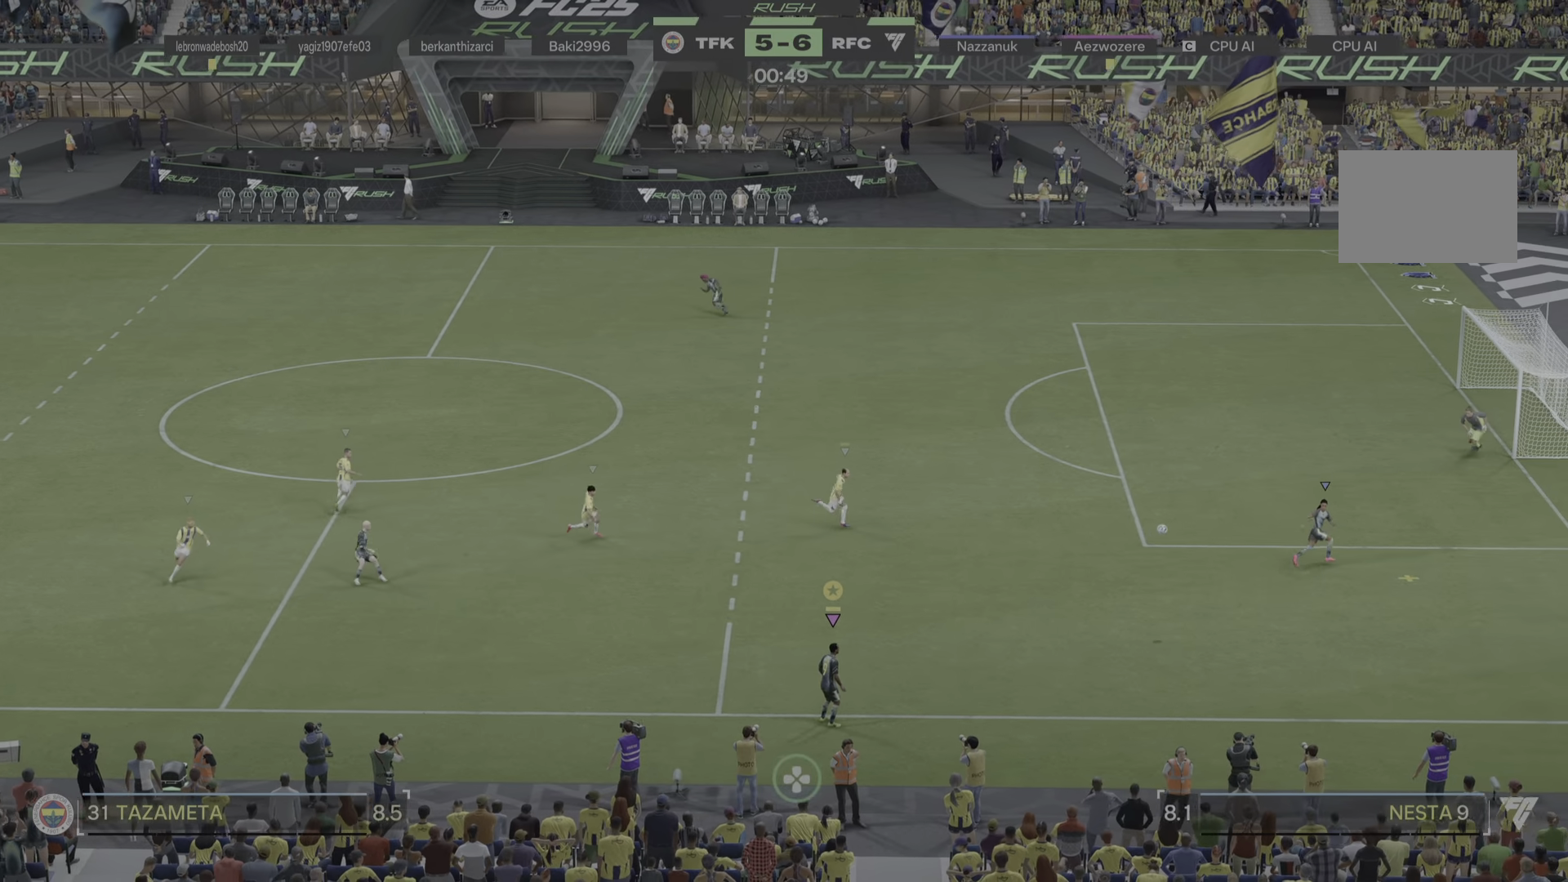
{"dt_ms": 501, "buttons": [], "left_stick": "down-right", "right_stick": "center", "events": [[234, "left_stick", "center"], [351, "left_stick", "down"], [434, "left_stick", "down-right"]]}